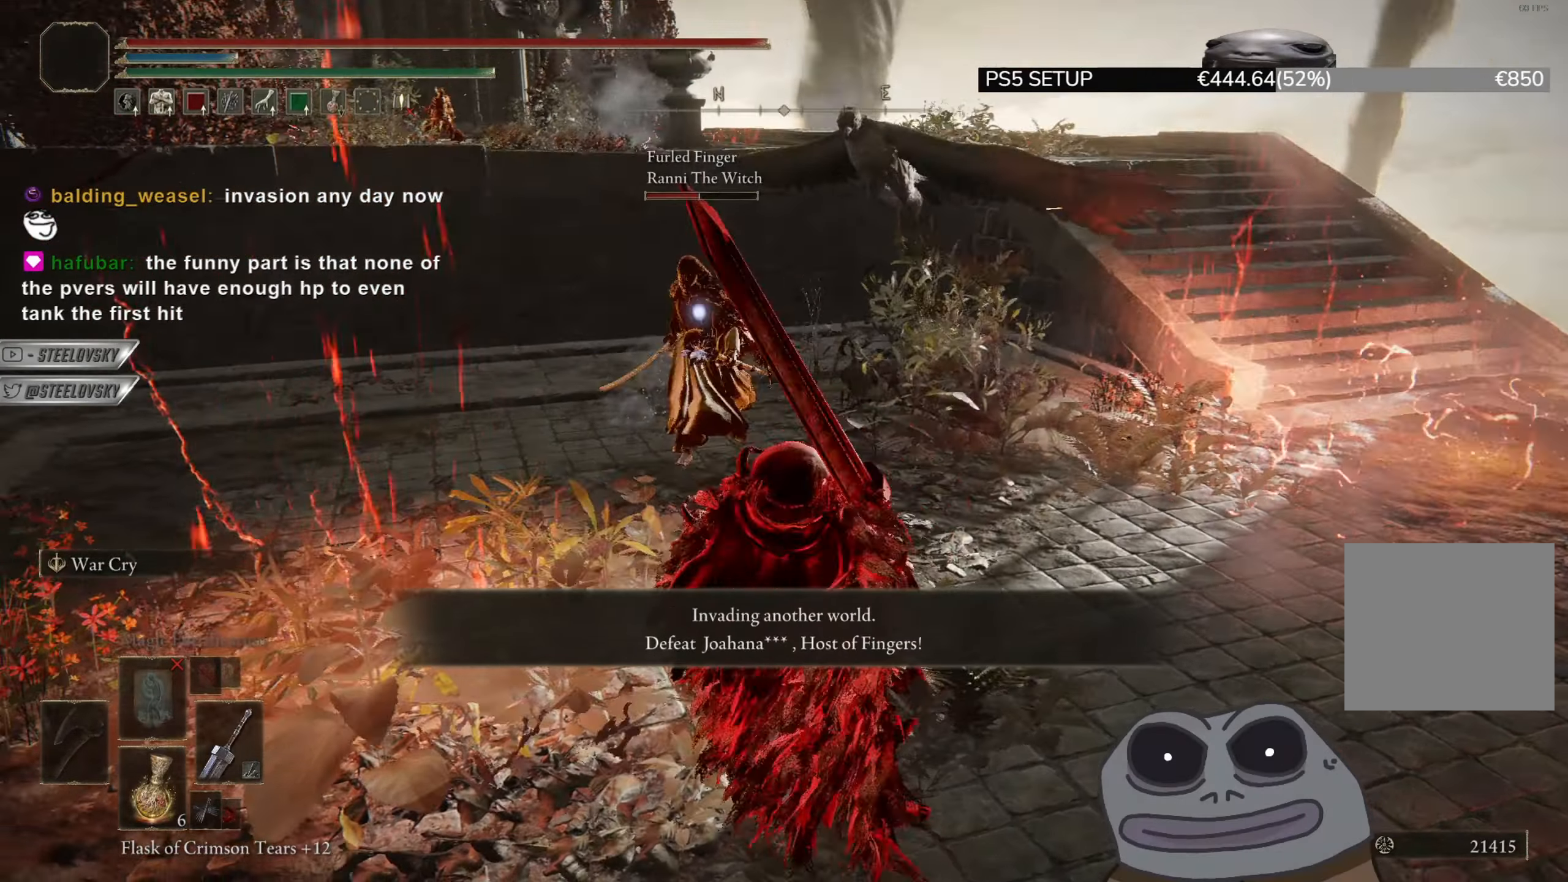
Gameplay with a controller (PlayStation layout); each line is a JSON object with the inputs held at the frame after it. "events" lists button and stick changes between this image and that frame as [ms after this image, input, new state], when the widget could be followed in between. Not read: START.
{"buttons": [], "left_stick": "up-right", "right_stick": "center", "events": []}
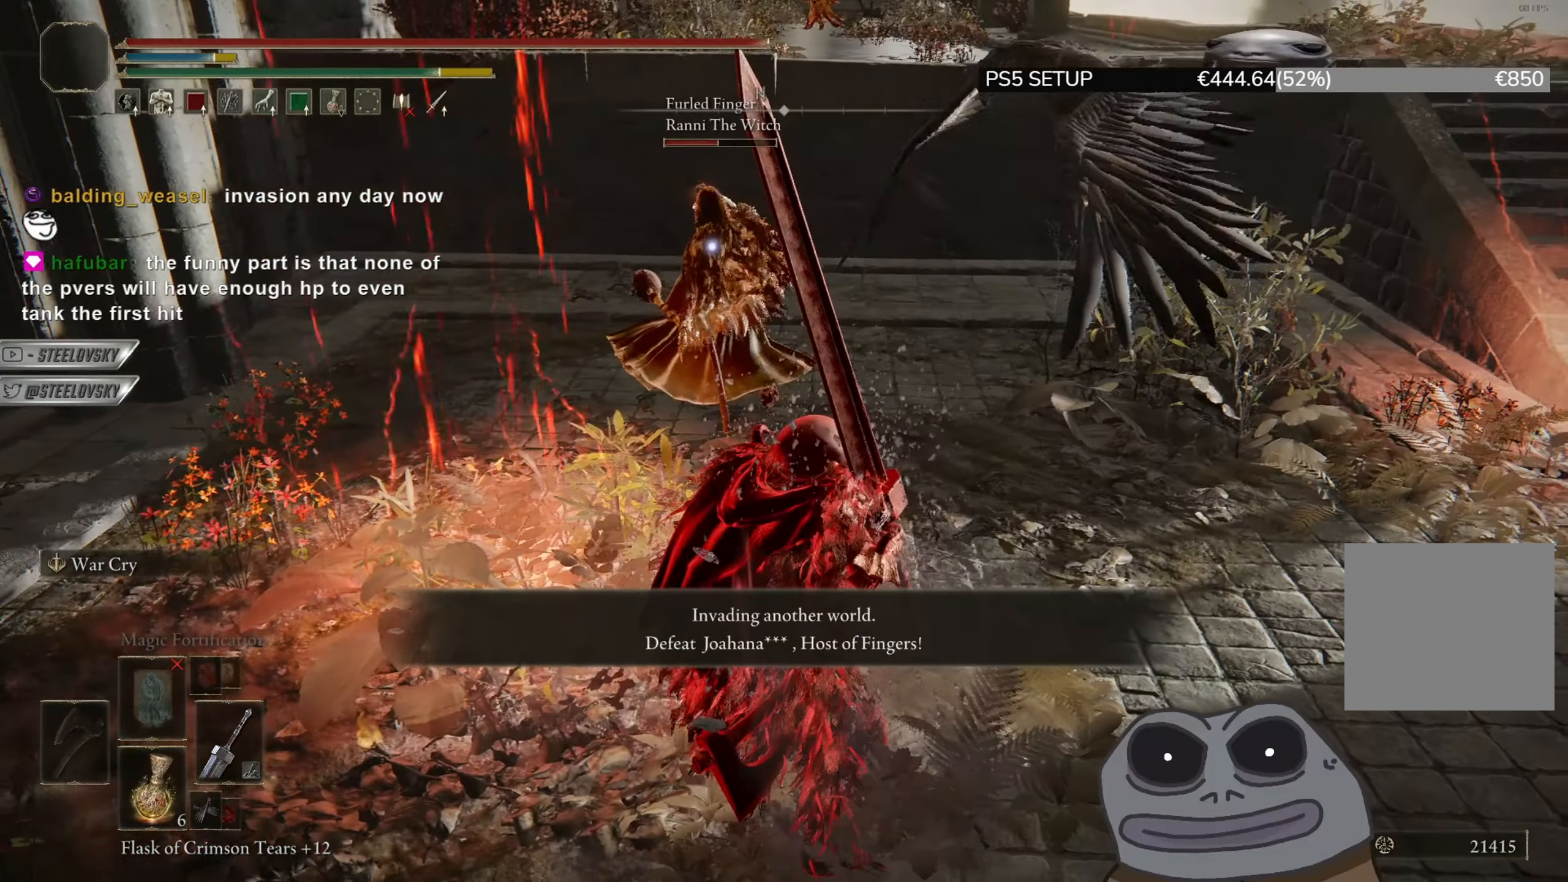
{"buttons": [], "left_stick": "down-left", "right_stick": "center", "events": [[133, "R3", "down"], [183, "L1", "down"], [266, "R3", "up"], [367, "left_stick", "down-right"], [433, "L1", "up"], [500, "left_stick", "down-left"]]}
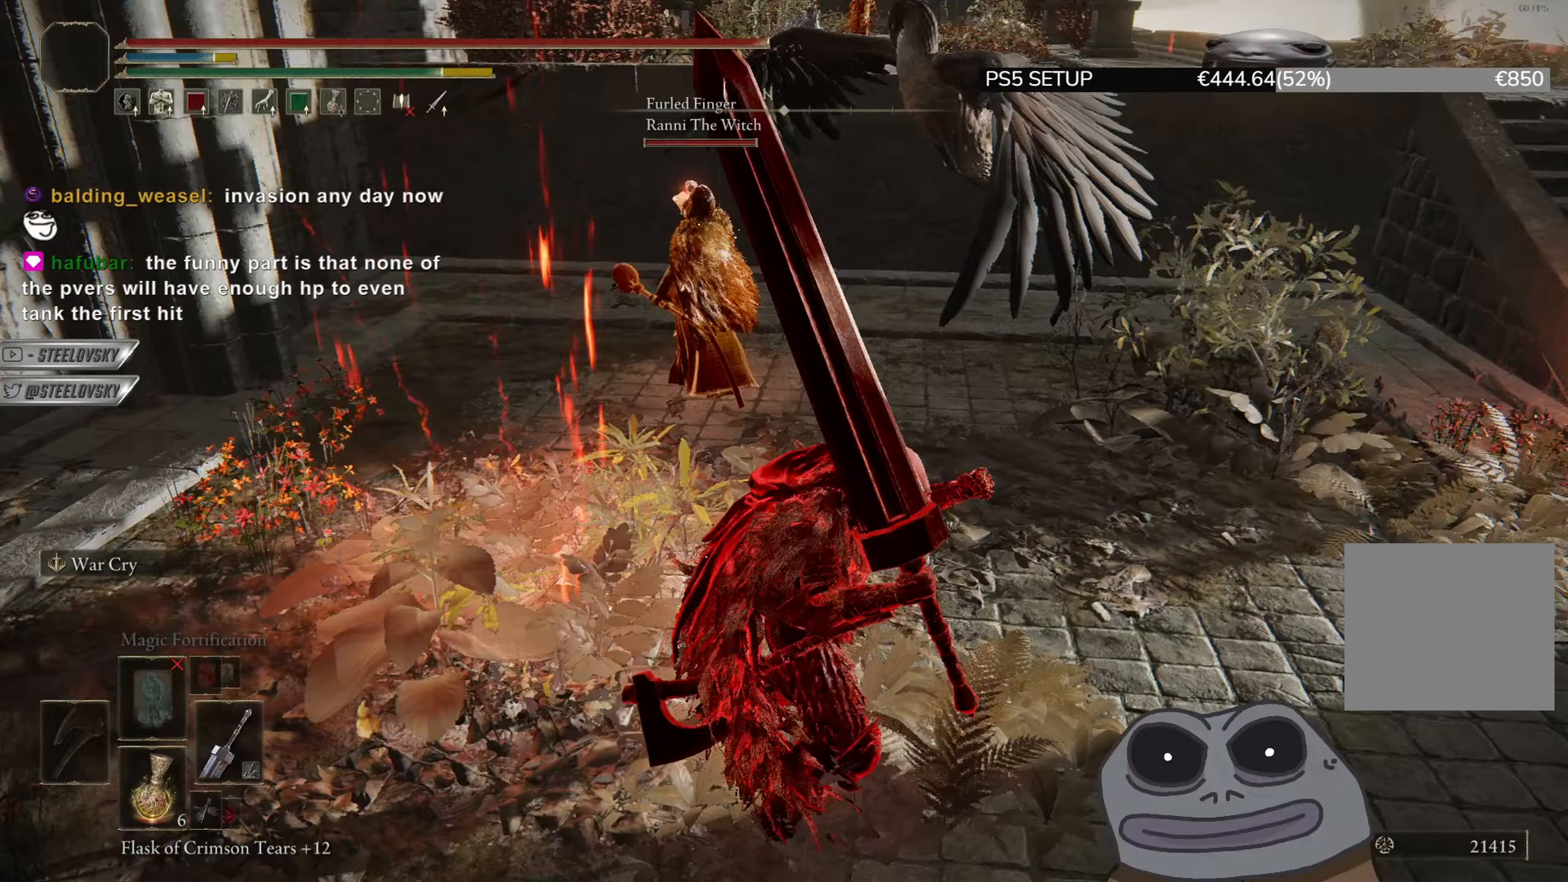
{"buttons": ["R3"], "left_stick": "up", "right_stick": "down", "events": [[150, "left_stick", "up"], [384, "R3", "down"], [467, "right_stick", "down"]]}
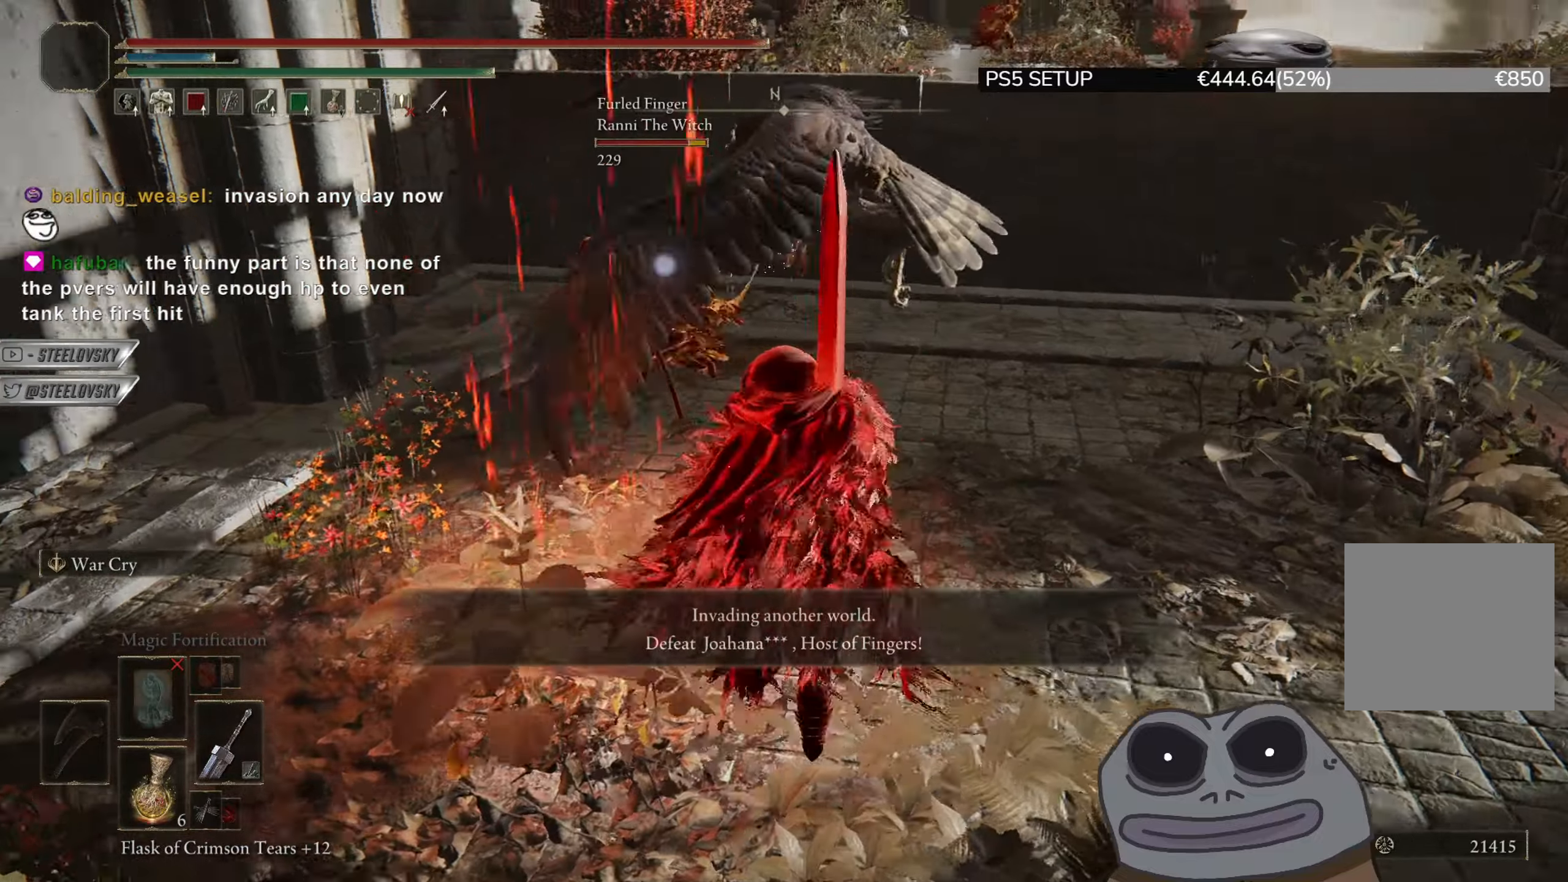
{"buttons": [], "left_stick": "down-left", "right_stick": "center", "events": [[16, "R3", "up"], [16, "right_stick", "center"], [200, "left_stick", "left"], [233, "R3", "down"], [316, "left_stick", "down-left"], [350, "R3", "up"]]}
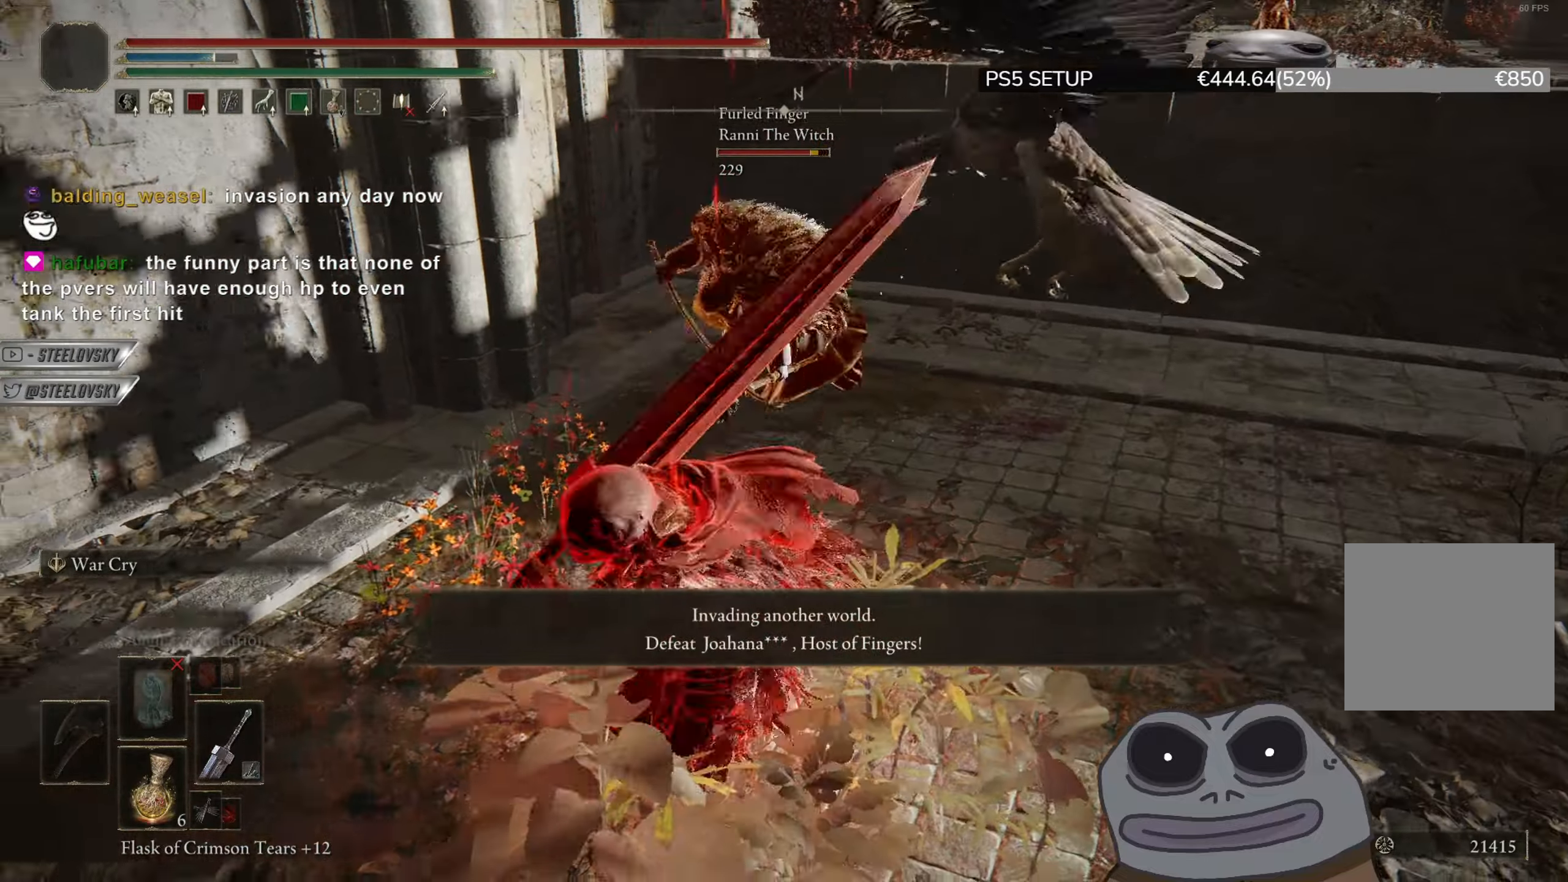
{"buttons": ["R2"], "left_stick": "right", "right_stick": "center", "events": [[300, "left_stick", "down"], [467, "R2", "down"], [467, "left_stick", "right"]]}
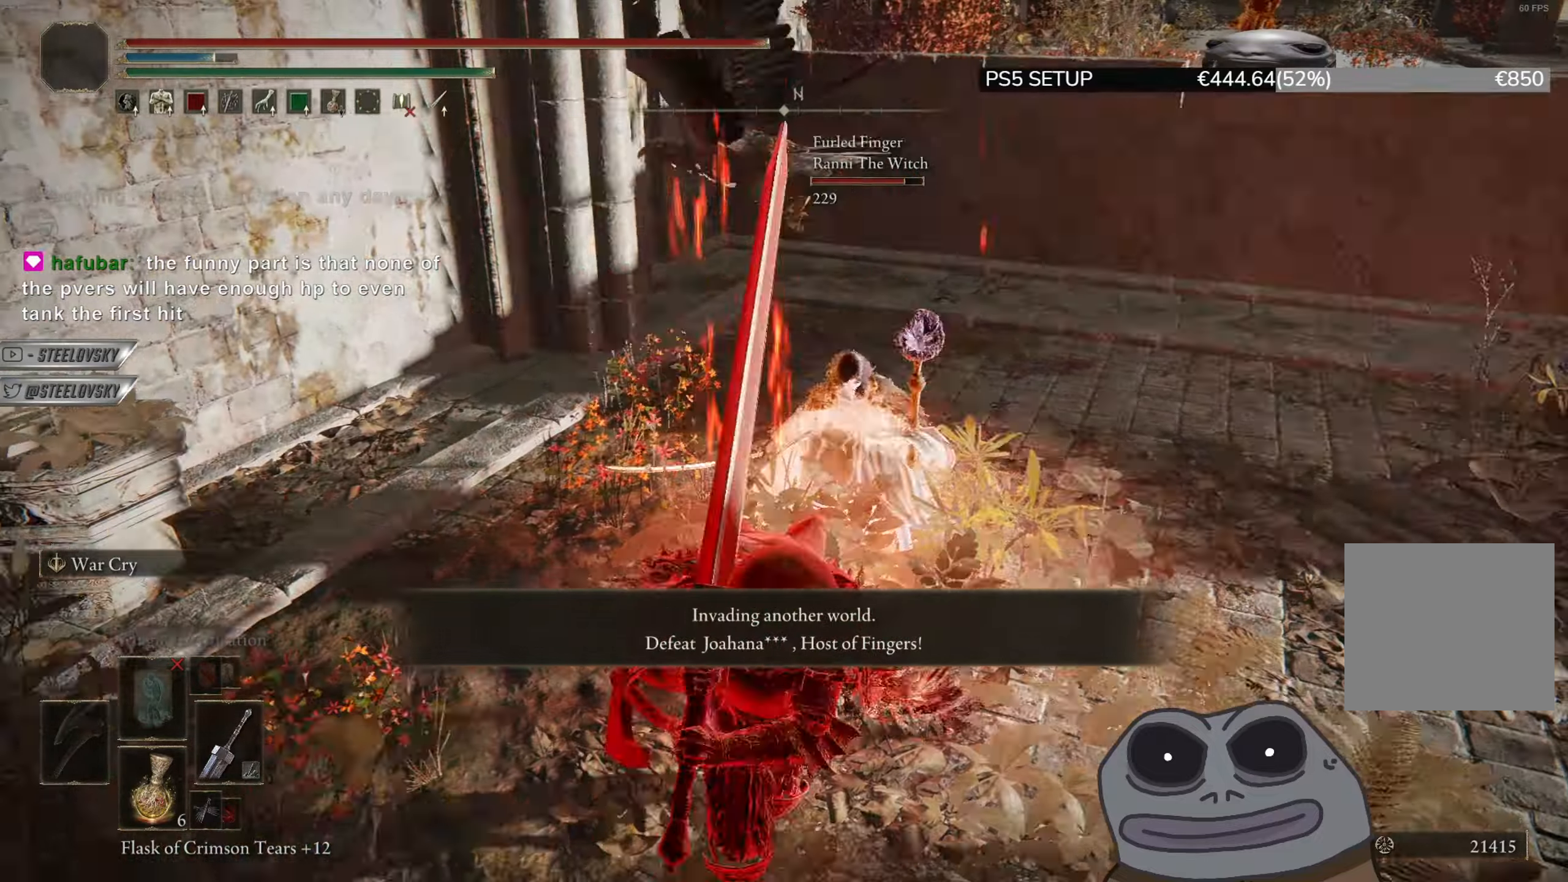
{"buttons": [], "left_stick": "up-right", "right_stick": "center", "events": [[16, "left_stick", "up-right"], [83, "R2", "up"], [350, "R3", "down"], [483, "R3", "up"]]}
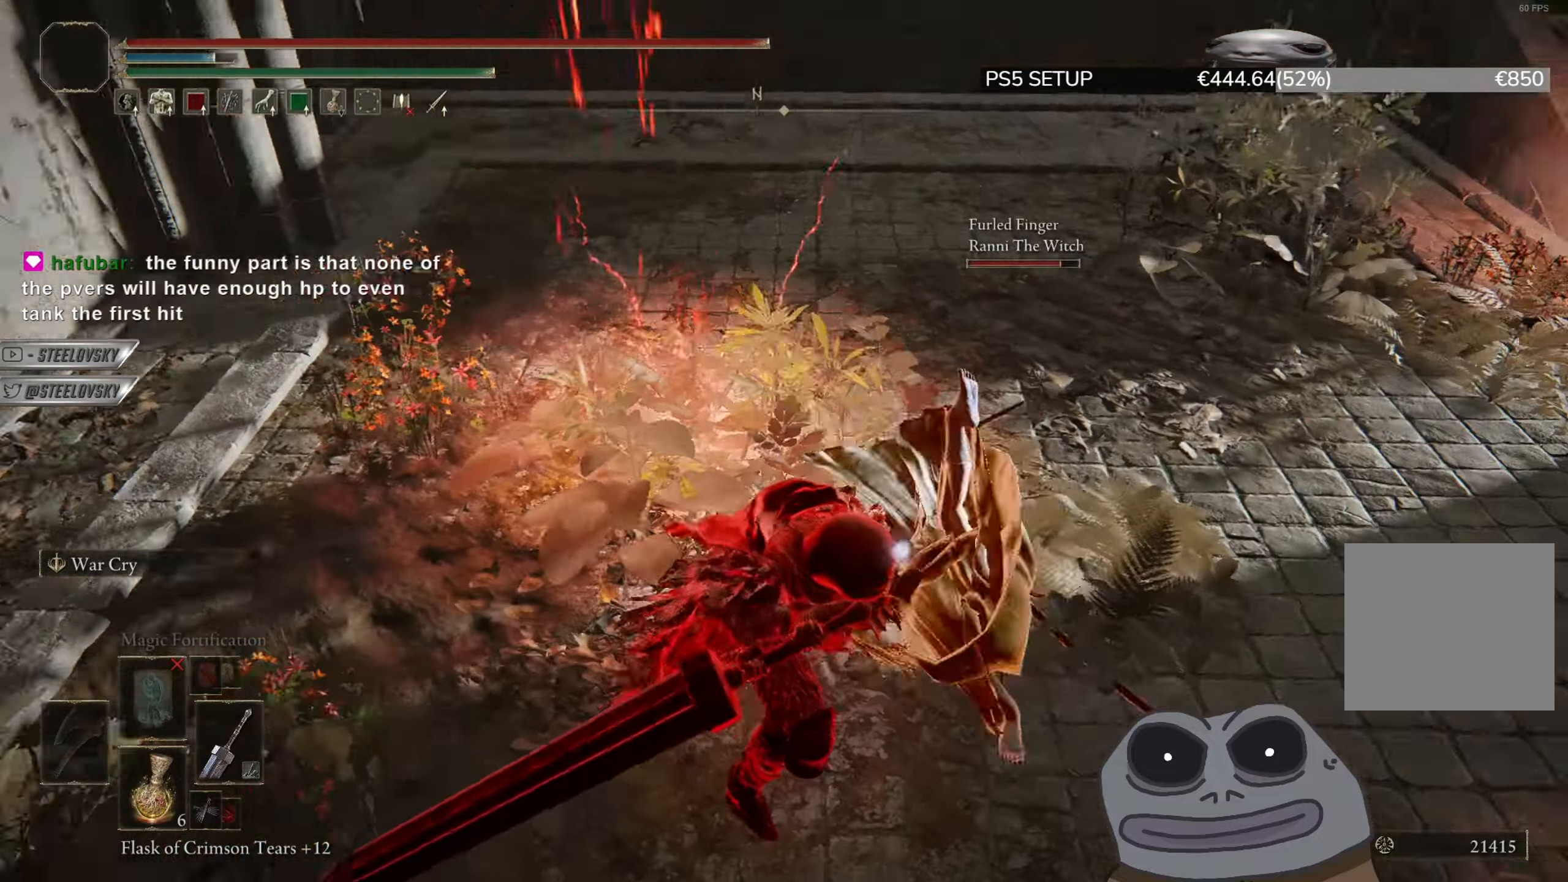
{"buttons": [], "left_stick": "up-right", "right_stick": "center", "events": []}
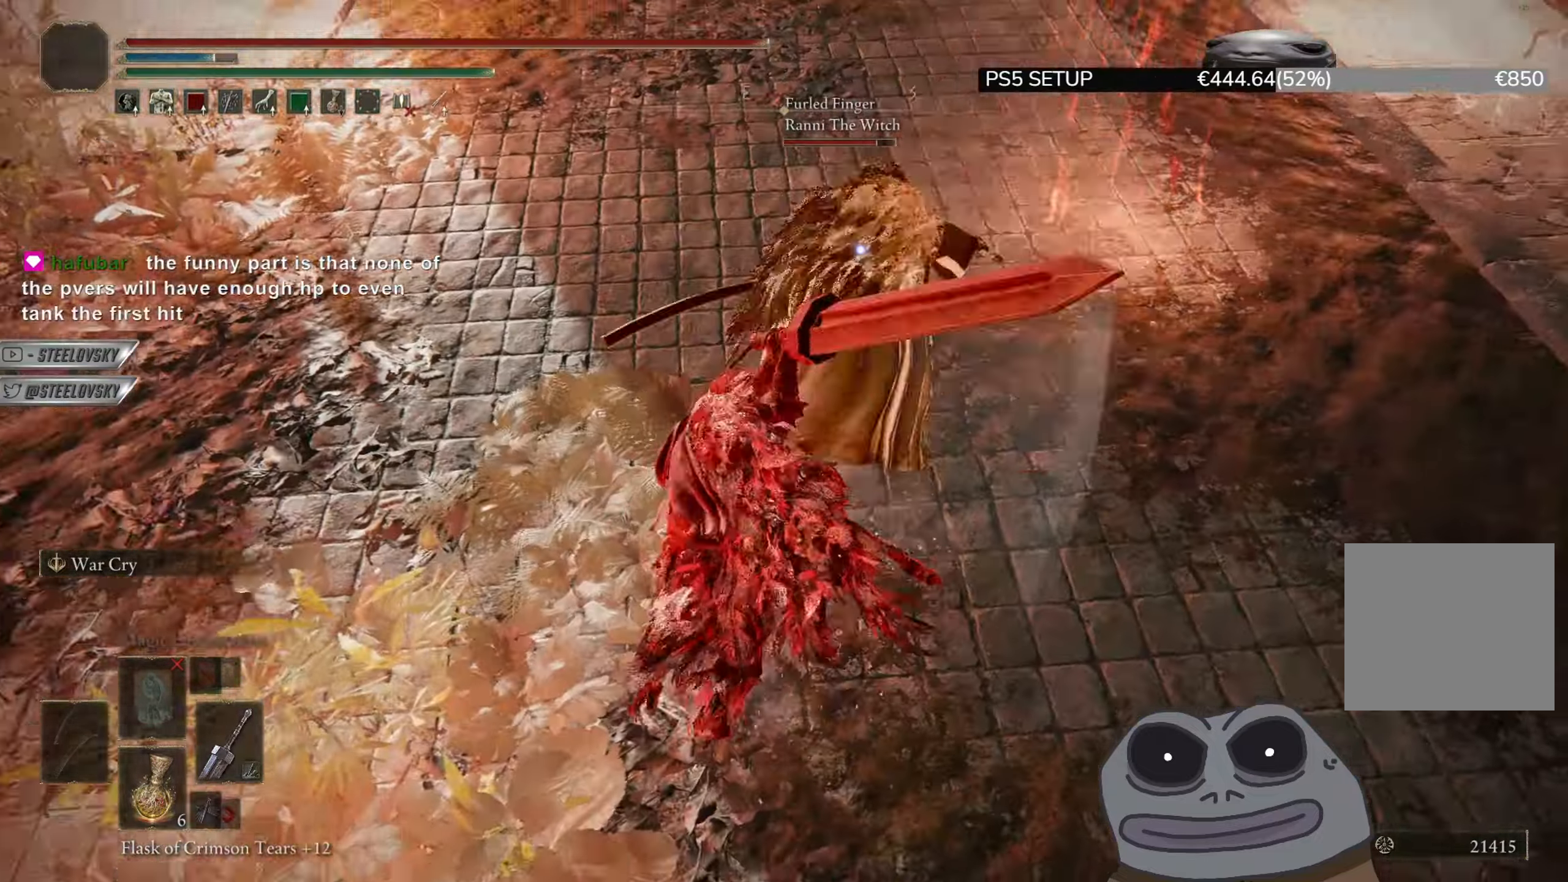
{"buttons": [], "left_stick": "up-right", "right_stick": "center", "events": []}
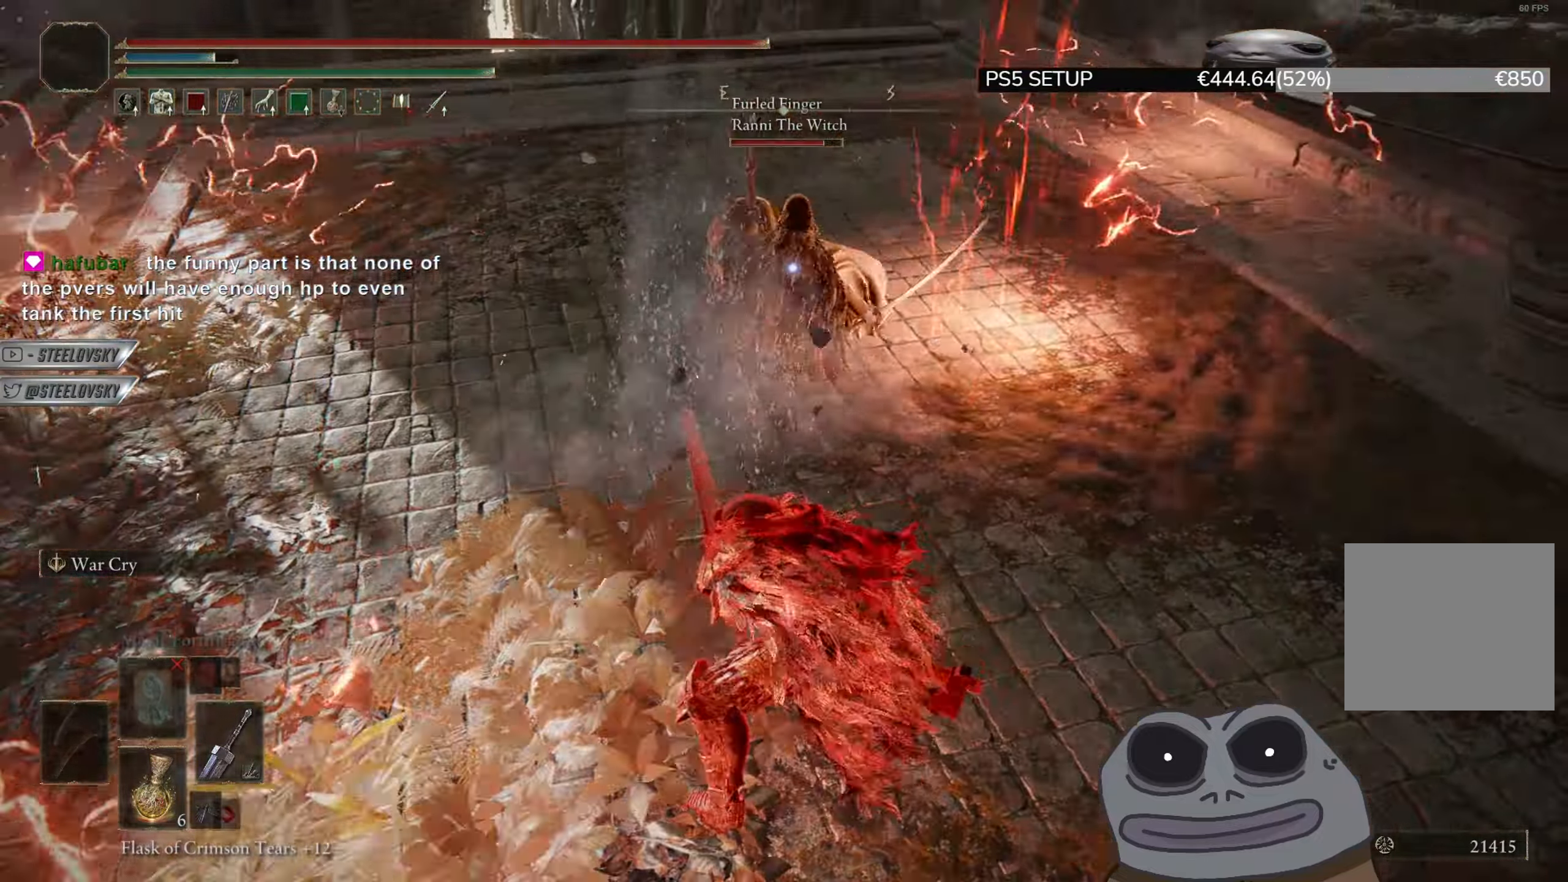
{"buttons": ["L1"], "left_stick": "right", "right_stick": "center", "events": [[17, "R3", "down"], [133, "R3", "up"], [200, "left_stick", "right"], [334, "L1", "down"]]}
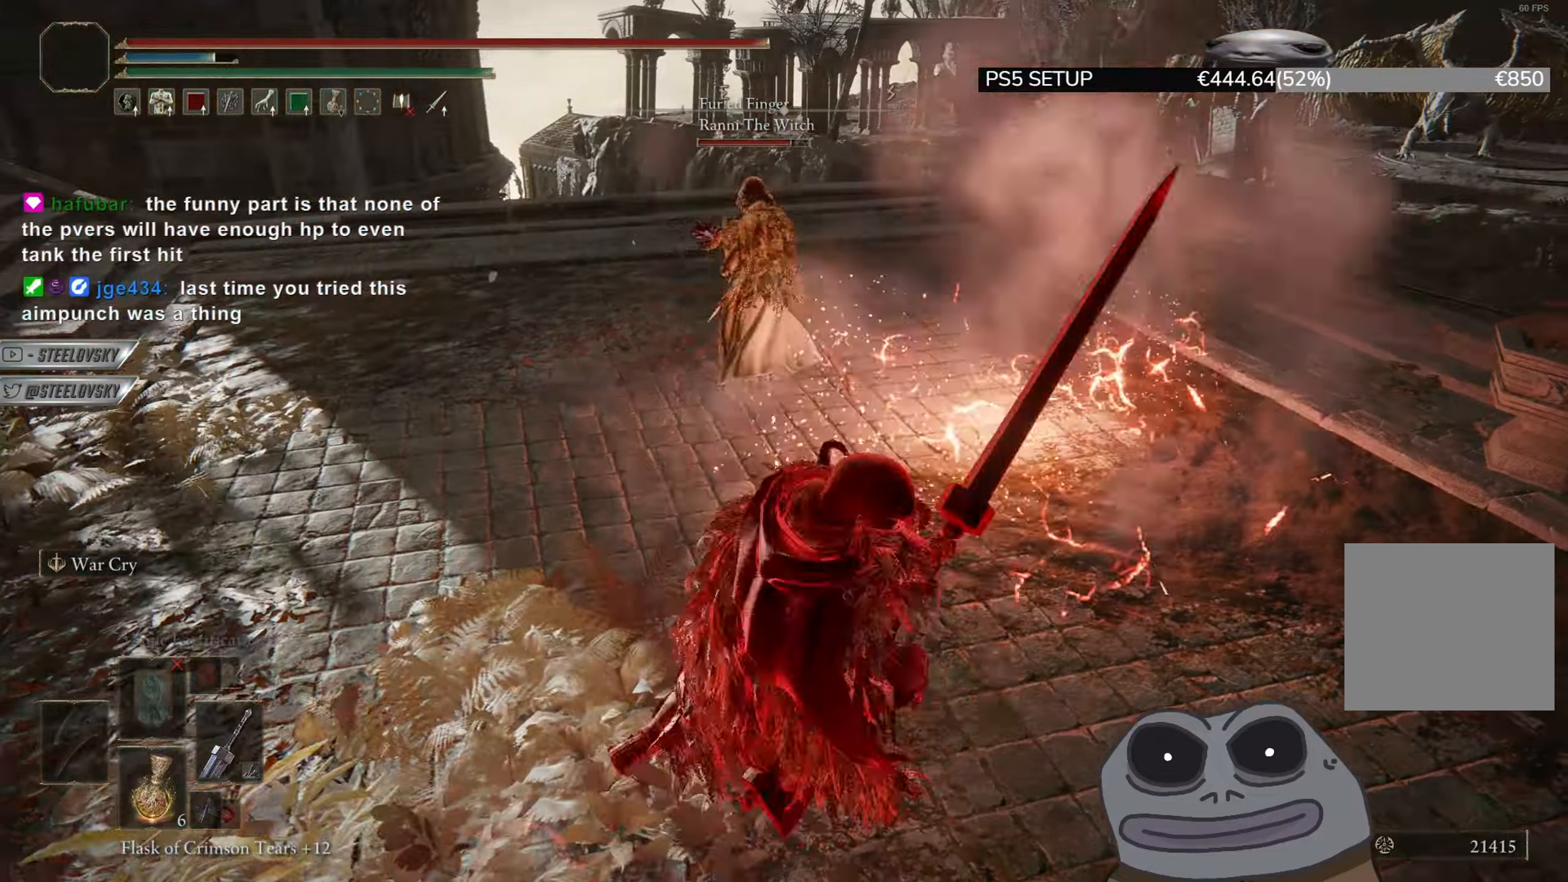
{"buttons": [], "left_stick": "right", "right_stick": "center", "events": [[16, "left_stick", "up-right"], [33, "L1", "up"], [283, "left_stick", "right"], [333, "CIRCLE", "down"], [450, "CIRCLE", "up"]]}
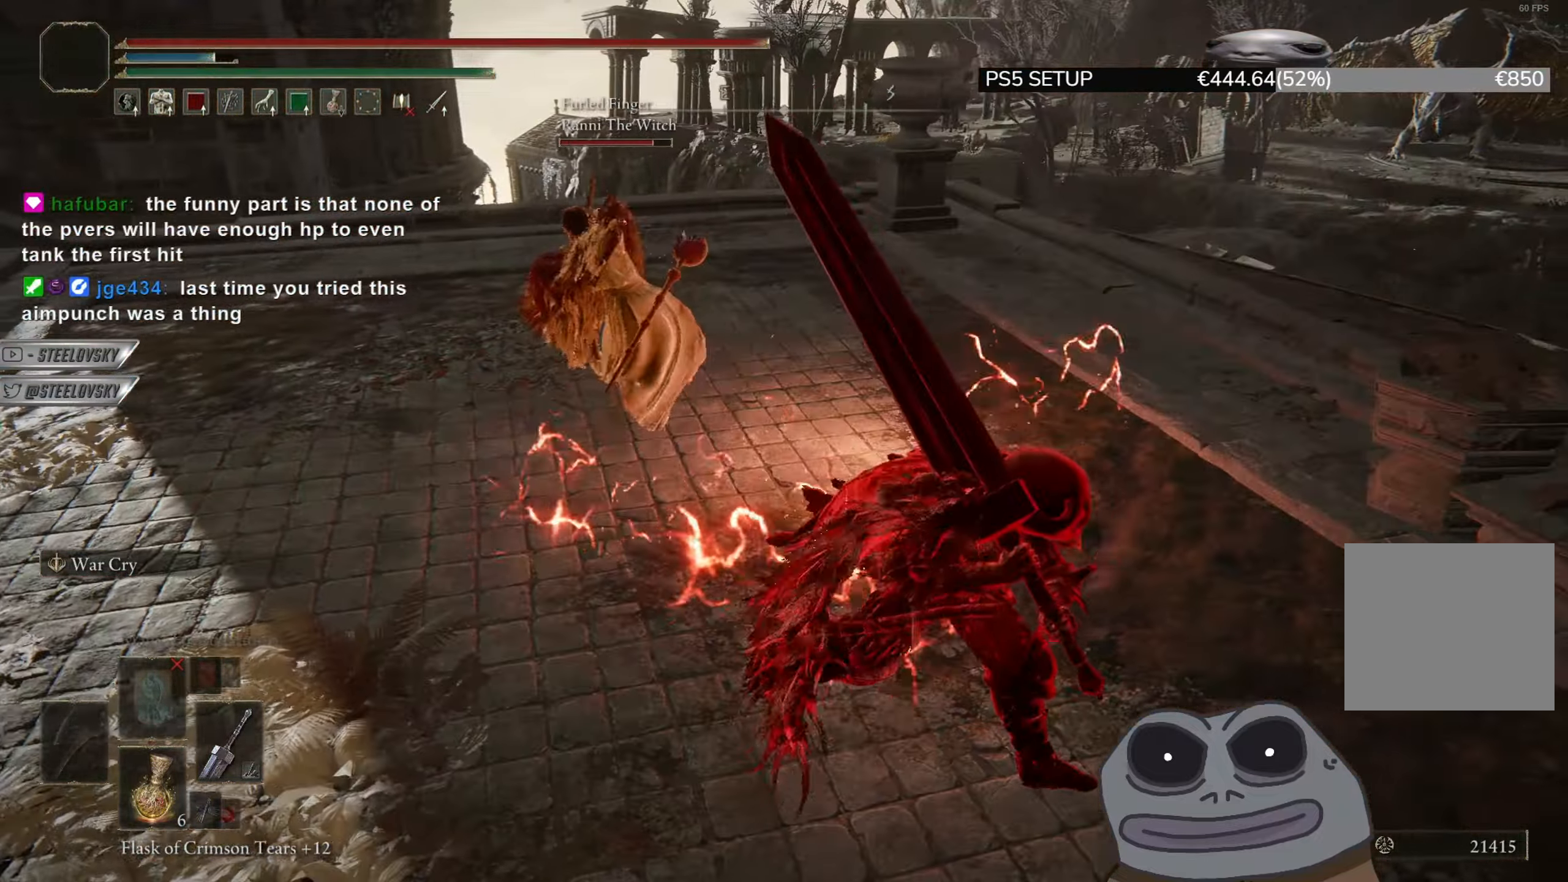
{"buttons": [], "left_stick": "up", "right_stick": "down-left", "events": [[50, "left_stick", "up"], [250, "right_stick", "down-left"]]}
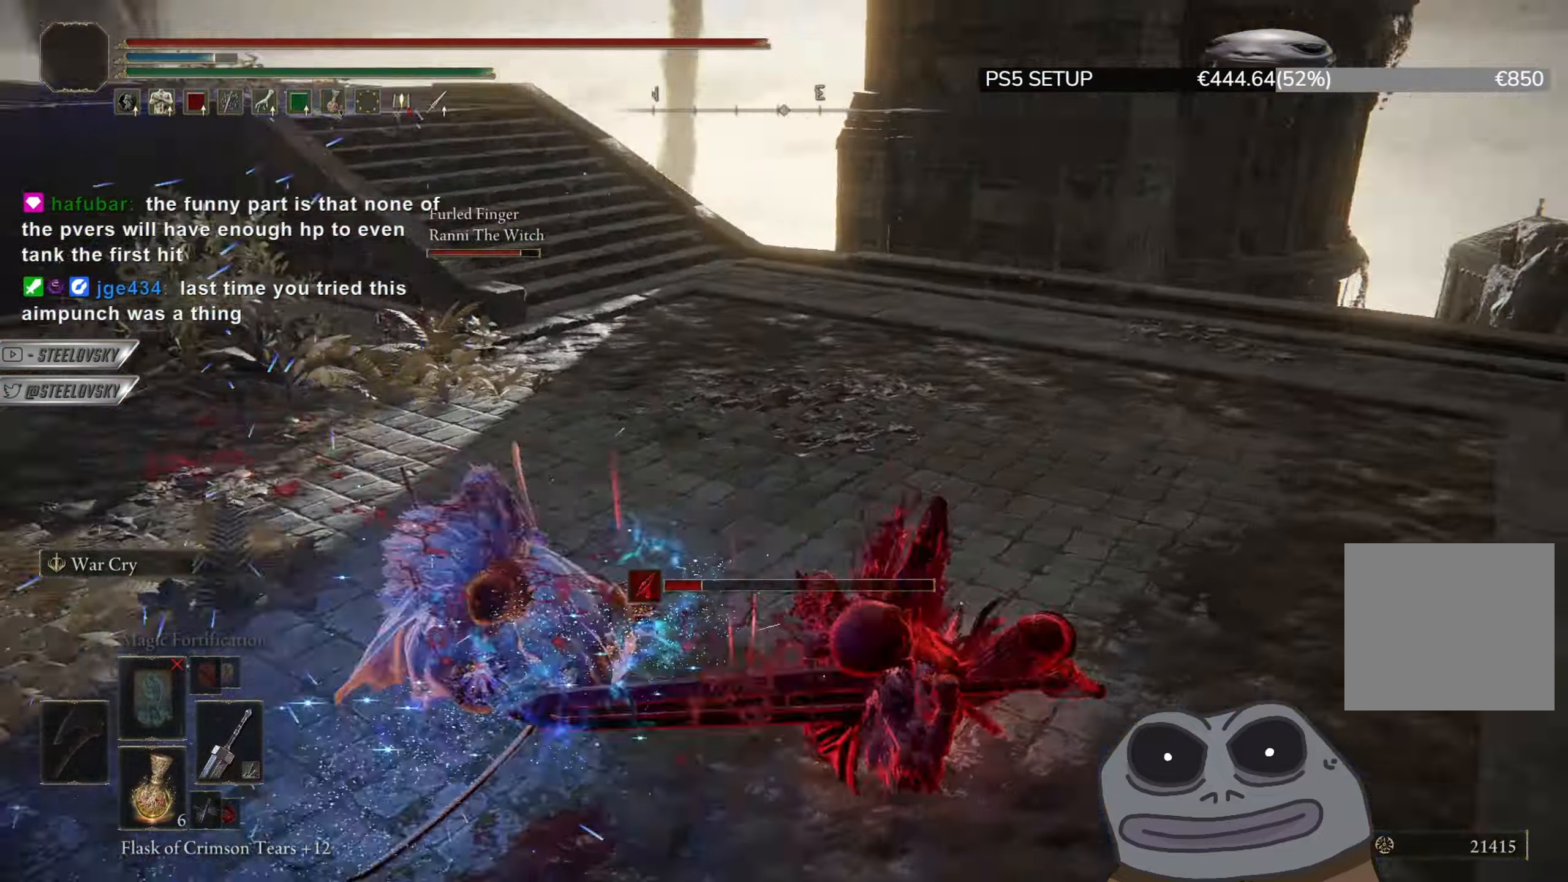
{"buttons": [], "left_stick": "up", "right_stick": "center", "events": [[116, "L1", "down"], [183, "right_stick", "center"], [266, "L1", "up"], [266, "R2", "down"], [283, "R3", "down"], [350, "R3", "up"], [383, "R2", "up"]]}
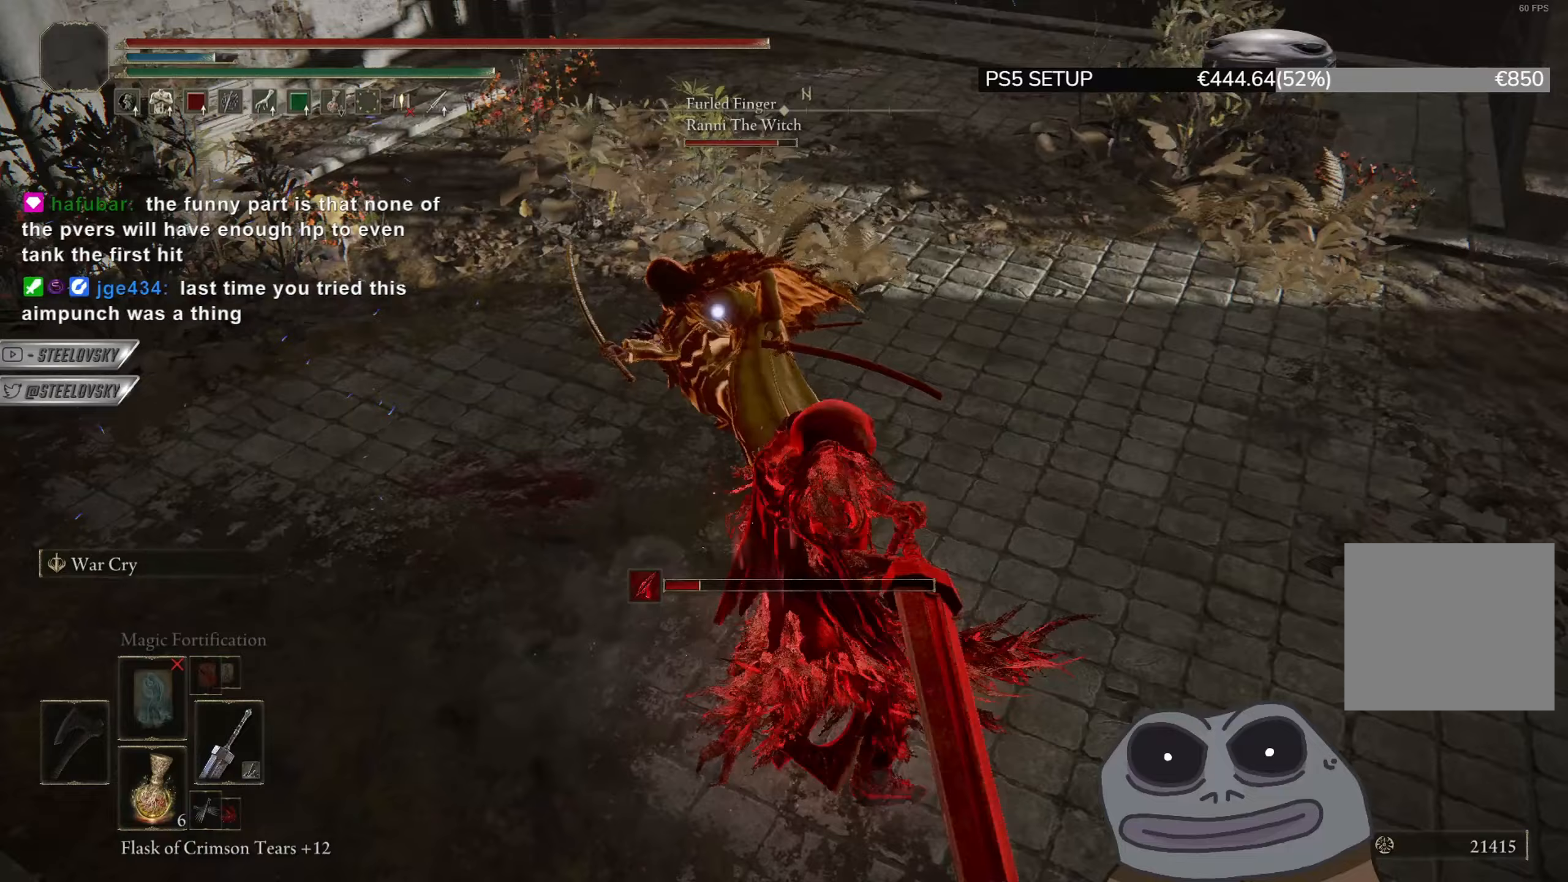
{"buttons": [], "left_stick": "up", "right_stick": "center", "events": []}
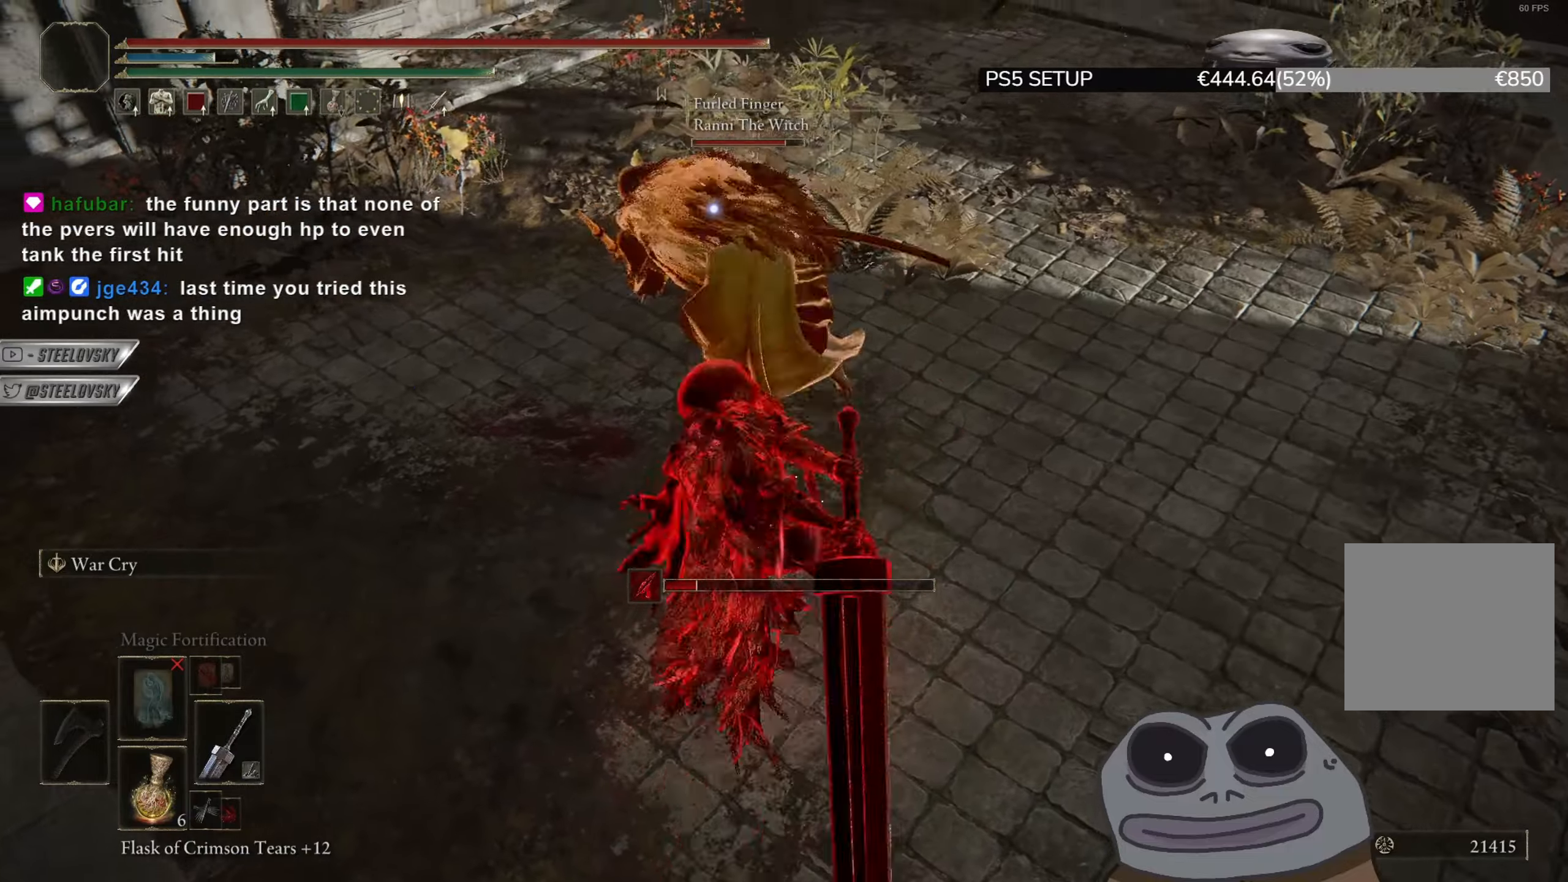
{"buttons": [], "left_stick": "up", "right_stick": "center", "events": []}
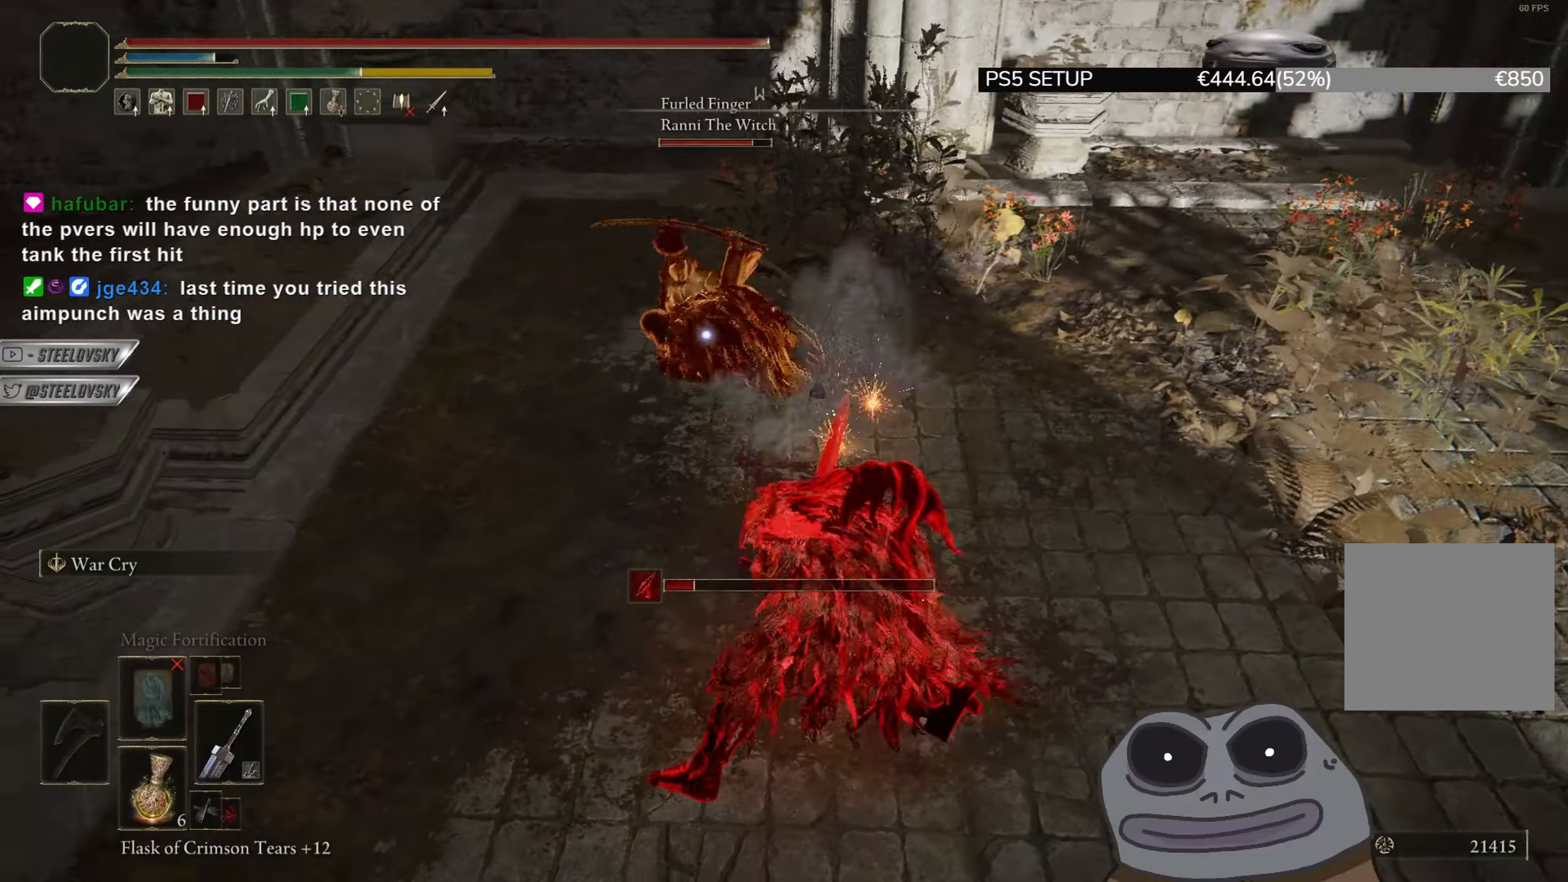
{"buttons": ["R3"], "left_stick": "down-right", "right_stick": "center", "events": [[33, "R1", "down"], [133, "R1", "up"], [467, "left_stick", "down-right"], [484, "R3", "down"]]}
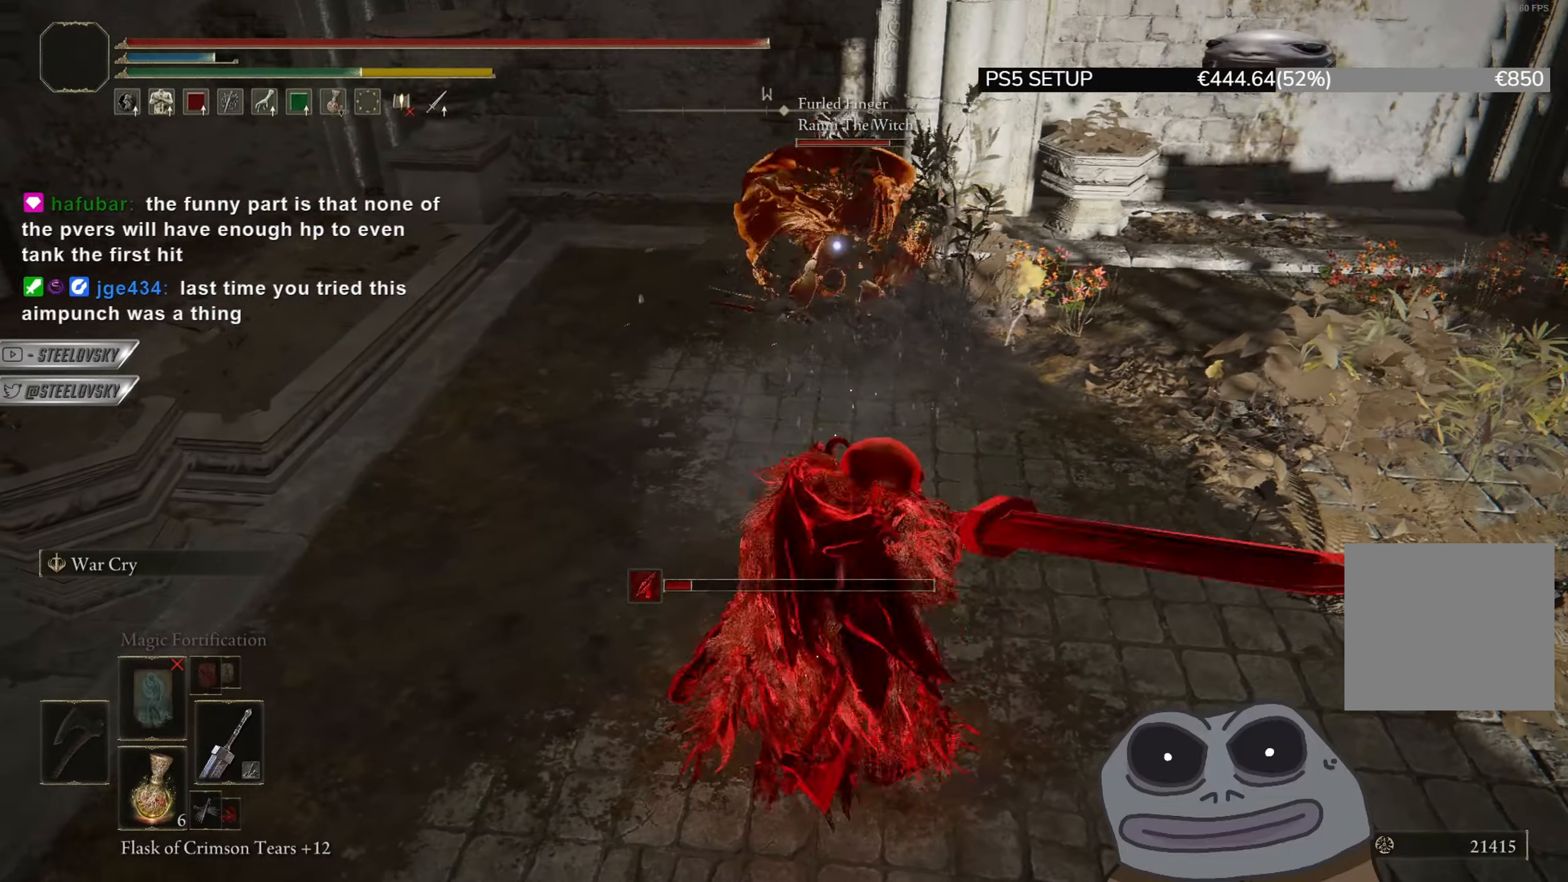
{"buttons": [], "left_stick": "down", "right_stick": "center", "events": [[67, "left_stick", "down"], [117, "R3", "up"], [350, "right_stick", "right"], [484, "right_stick", "center"]]}
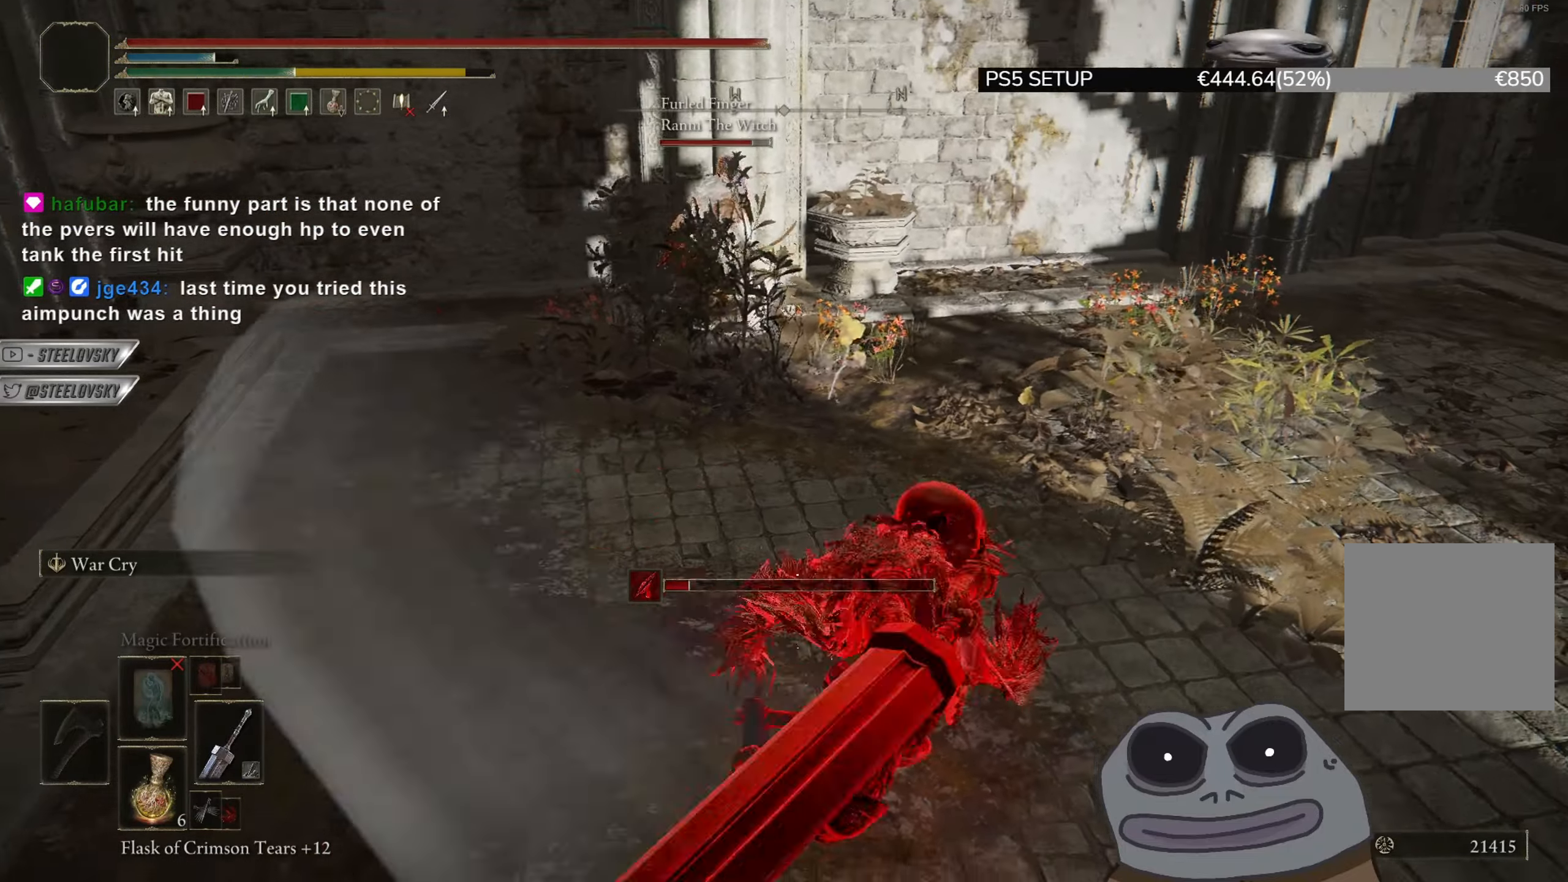
{"buttons": [], "left_stick": "center", "right_stick": "center", "events": [[234, "left_stick", "center"]]}
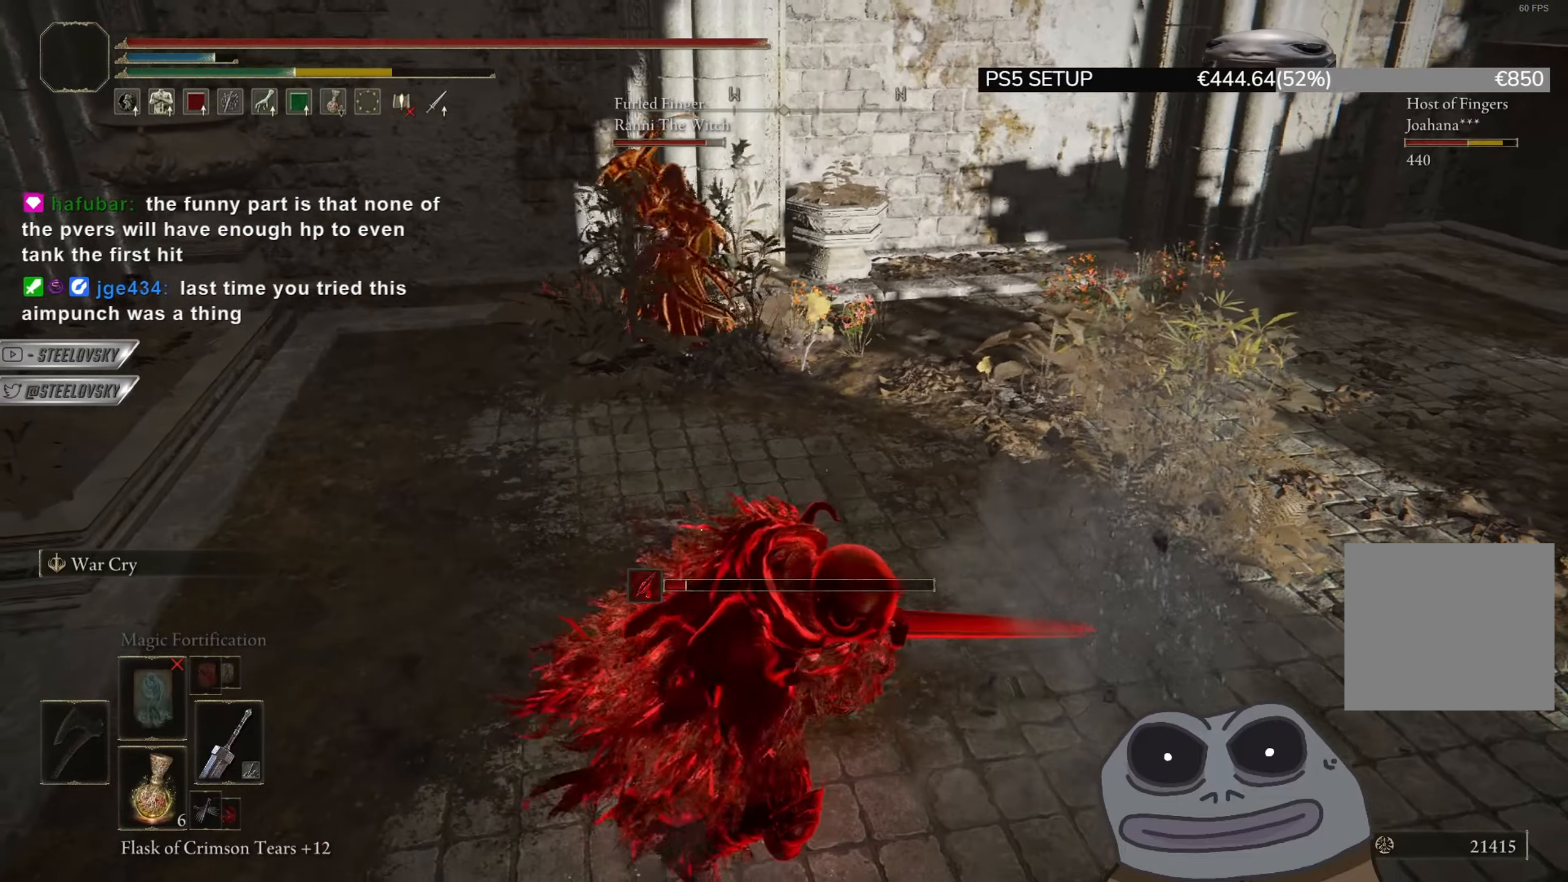
{"buttons": [], "left_stick": "up-left", "right_stick": "center", "events": [[117, "left_stick", "down-left"], [317, "L1", "down"], [434, "left_stick", "up-left"], [500, "L1", "up"]]}
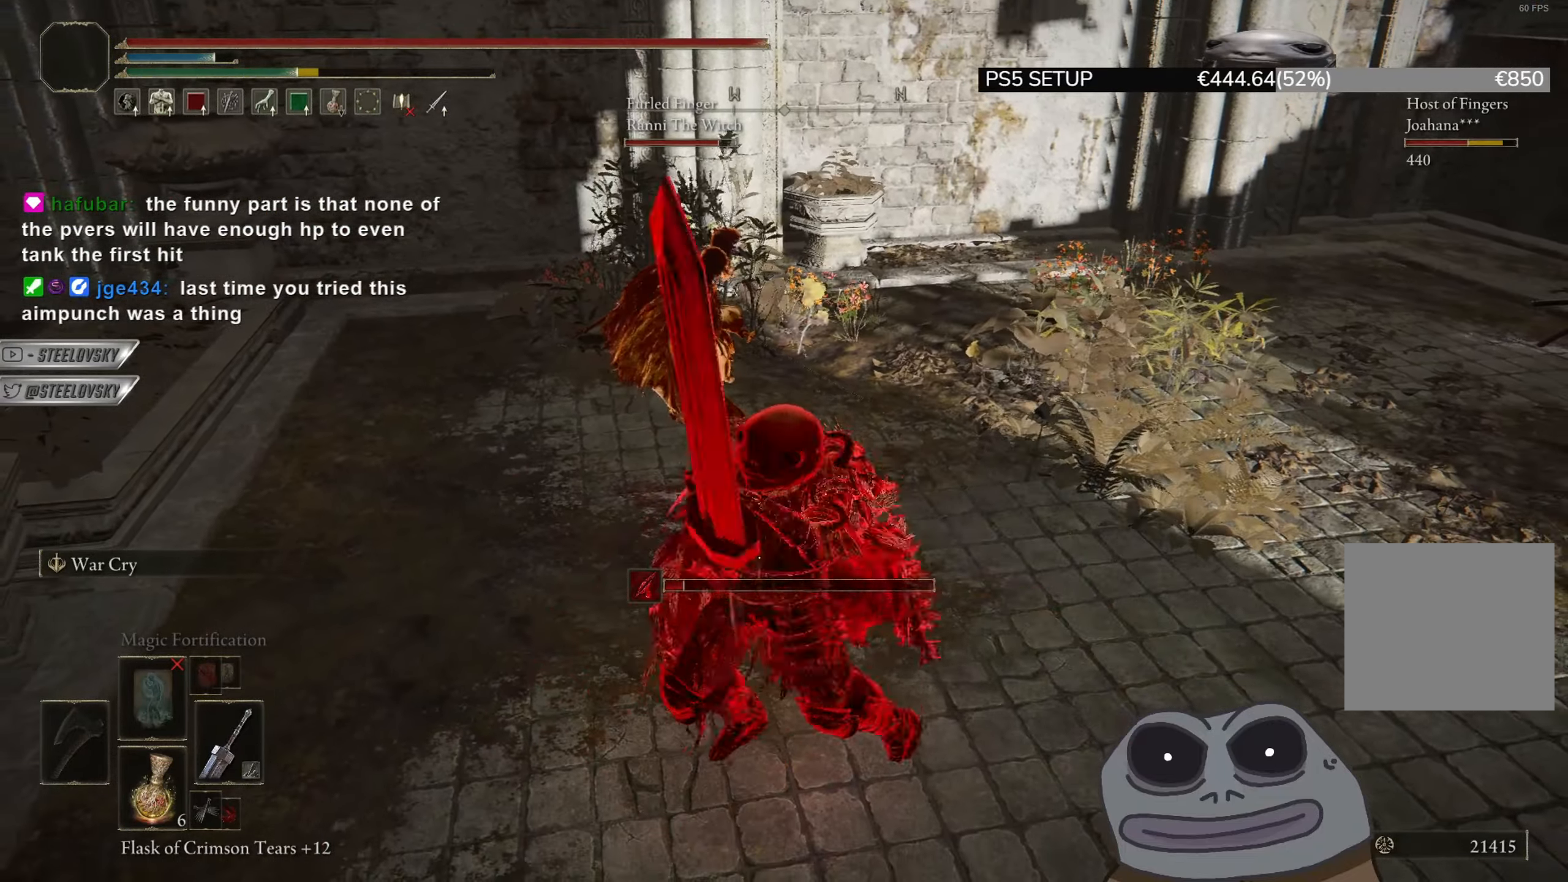
{"buttons": ["R3"], "left_stick": "up", "right_stick": "center", "events": [[17, "left_stick", "up"], [451, "R3", "down"]]}
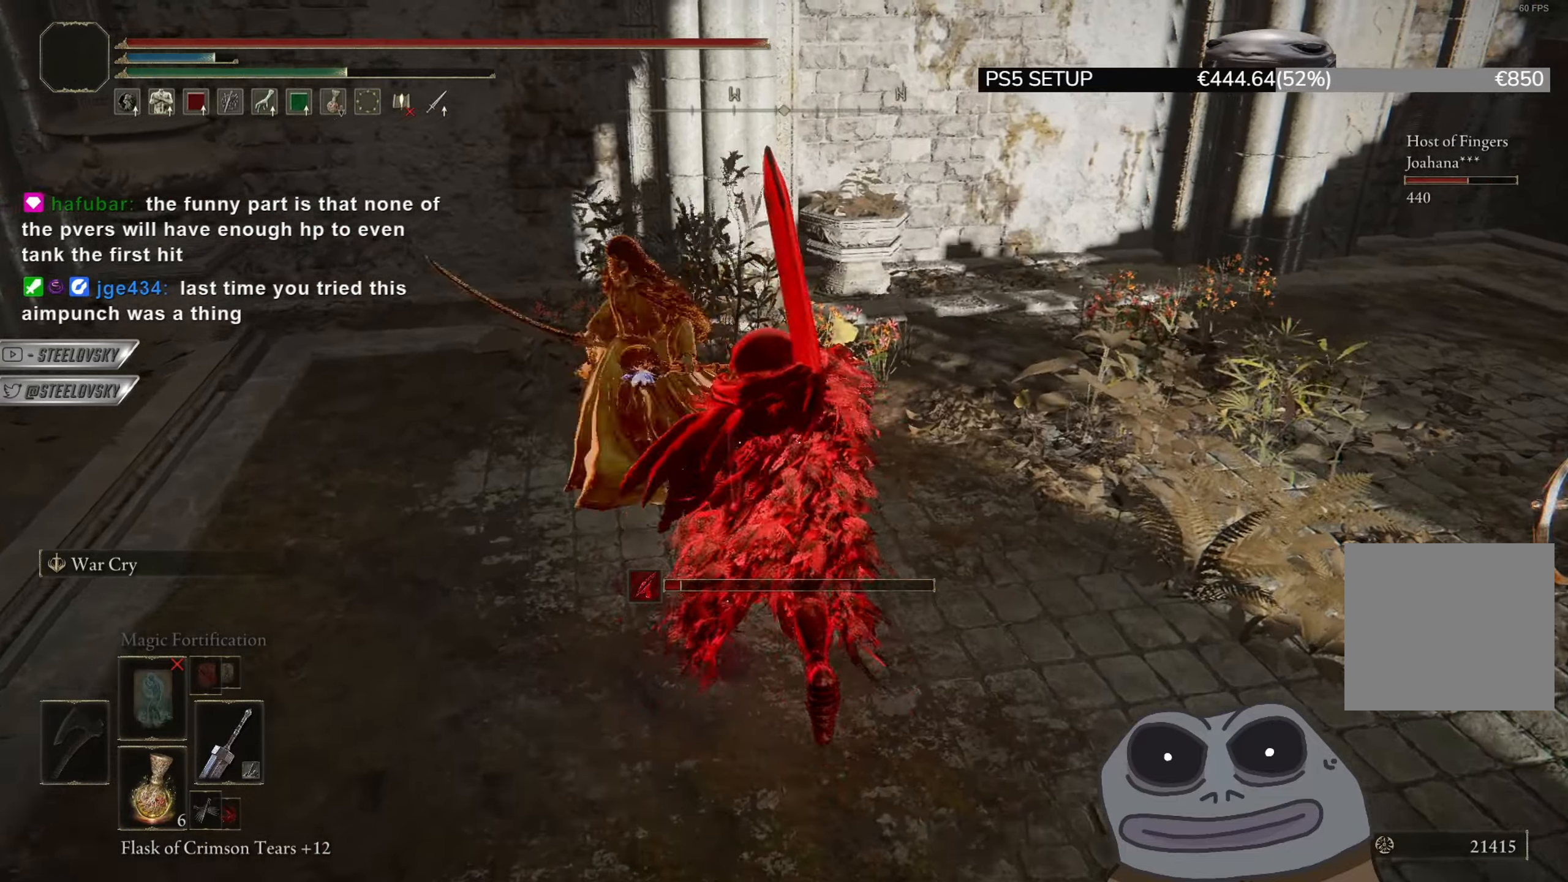
{"buttons": [], "left_stick": "up-left", "right_stick": "center", "events": [[67, "R3", "up"], [150, "left_stick", "up-left"]]}
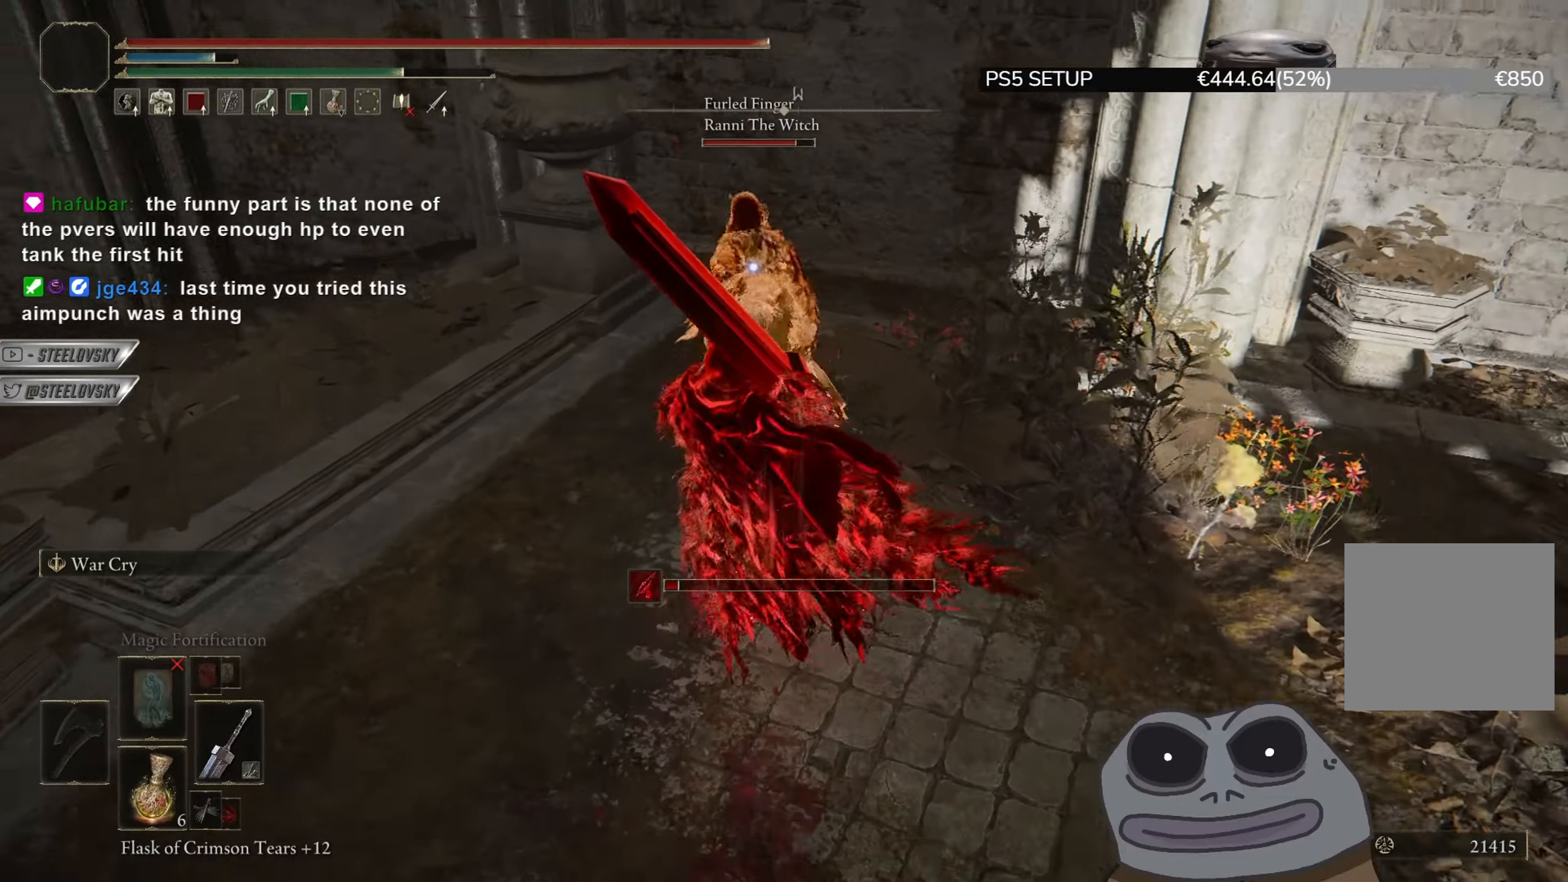
{"buttons": [], "left_stick": "up", "right_stick": "center", "events": [[167, "R2", "down"], [267, "R2", "up"], [501, "left_stick", "up"]]}
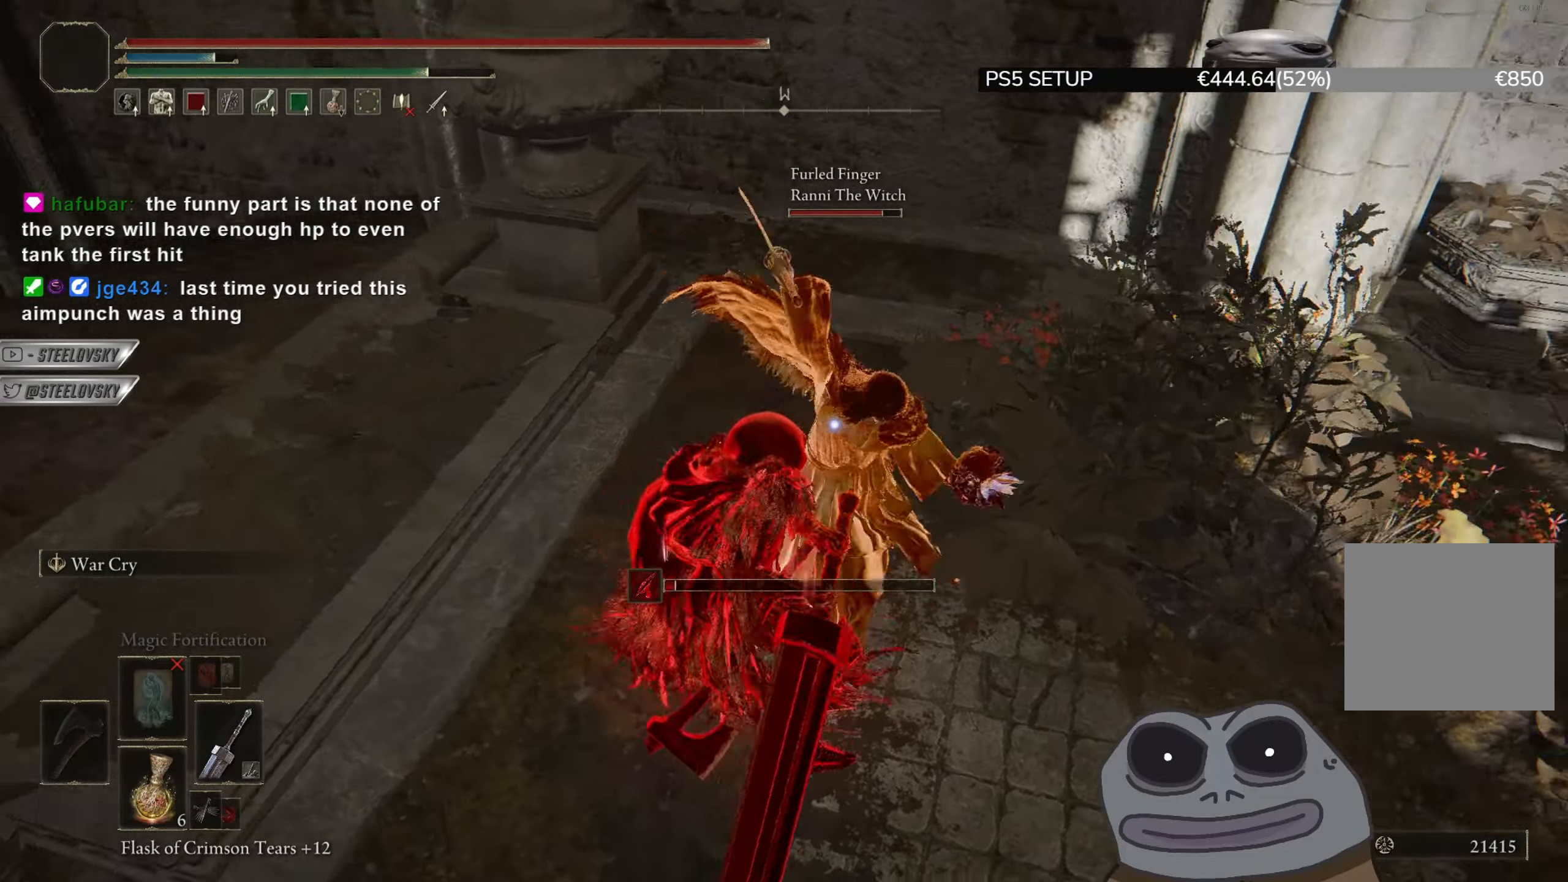
{"buttons": ["R2"], "left_stick": "up-right", "right_stick": "center", "events": [[167, "left_stick", "up-right"], [500, "R2", "down"]]}
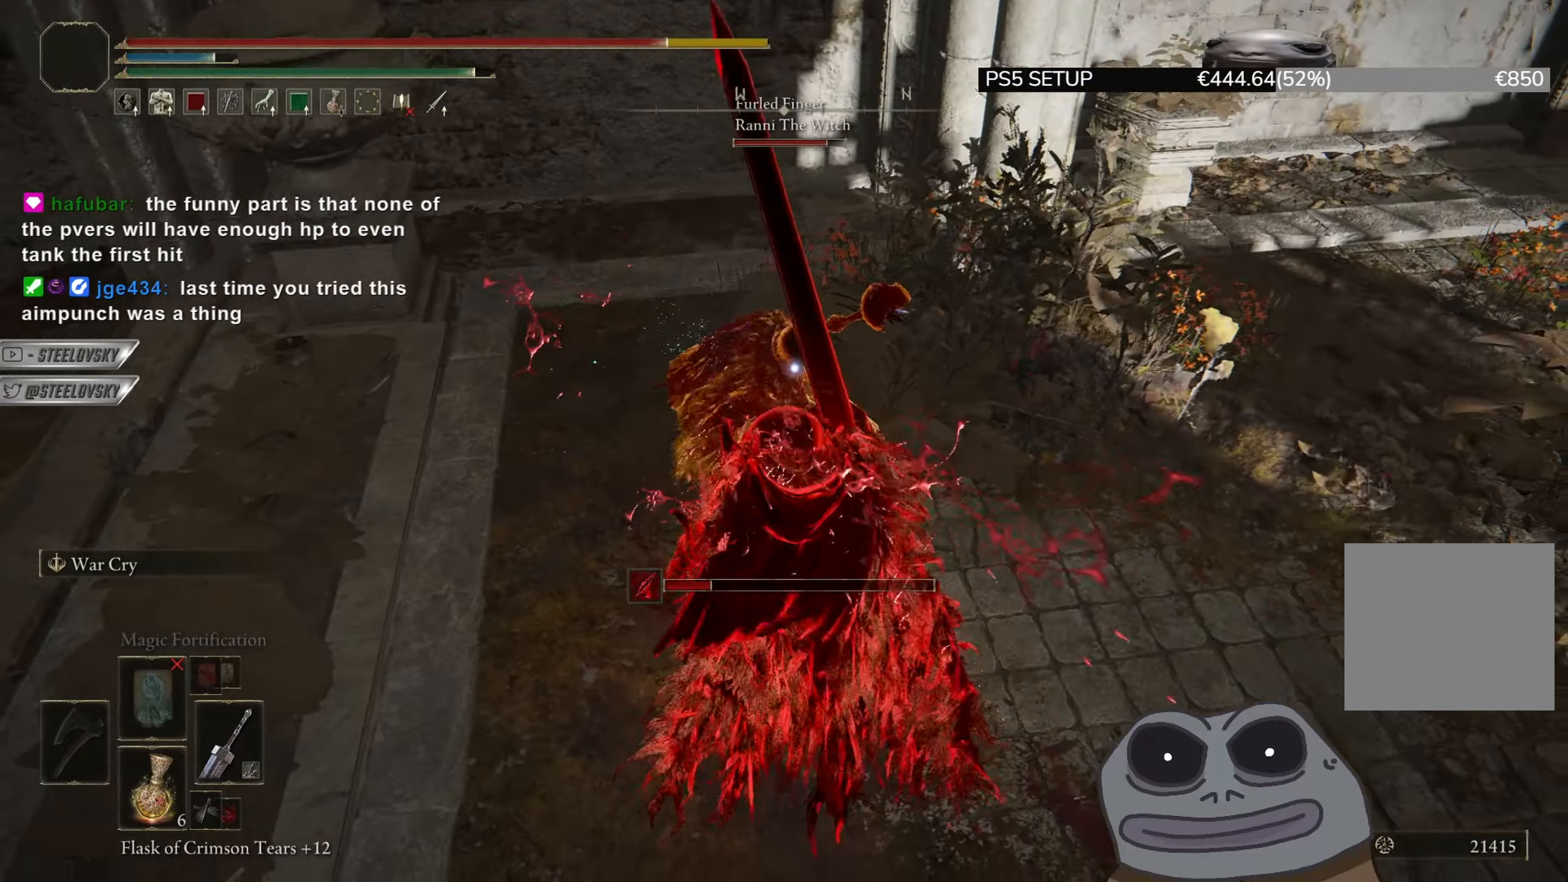
{"buttons": [], "left_stick": "up-right", "right_stick": "center", "events": [[100, "R2", "up"]]}
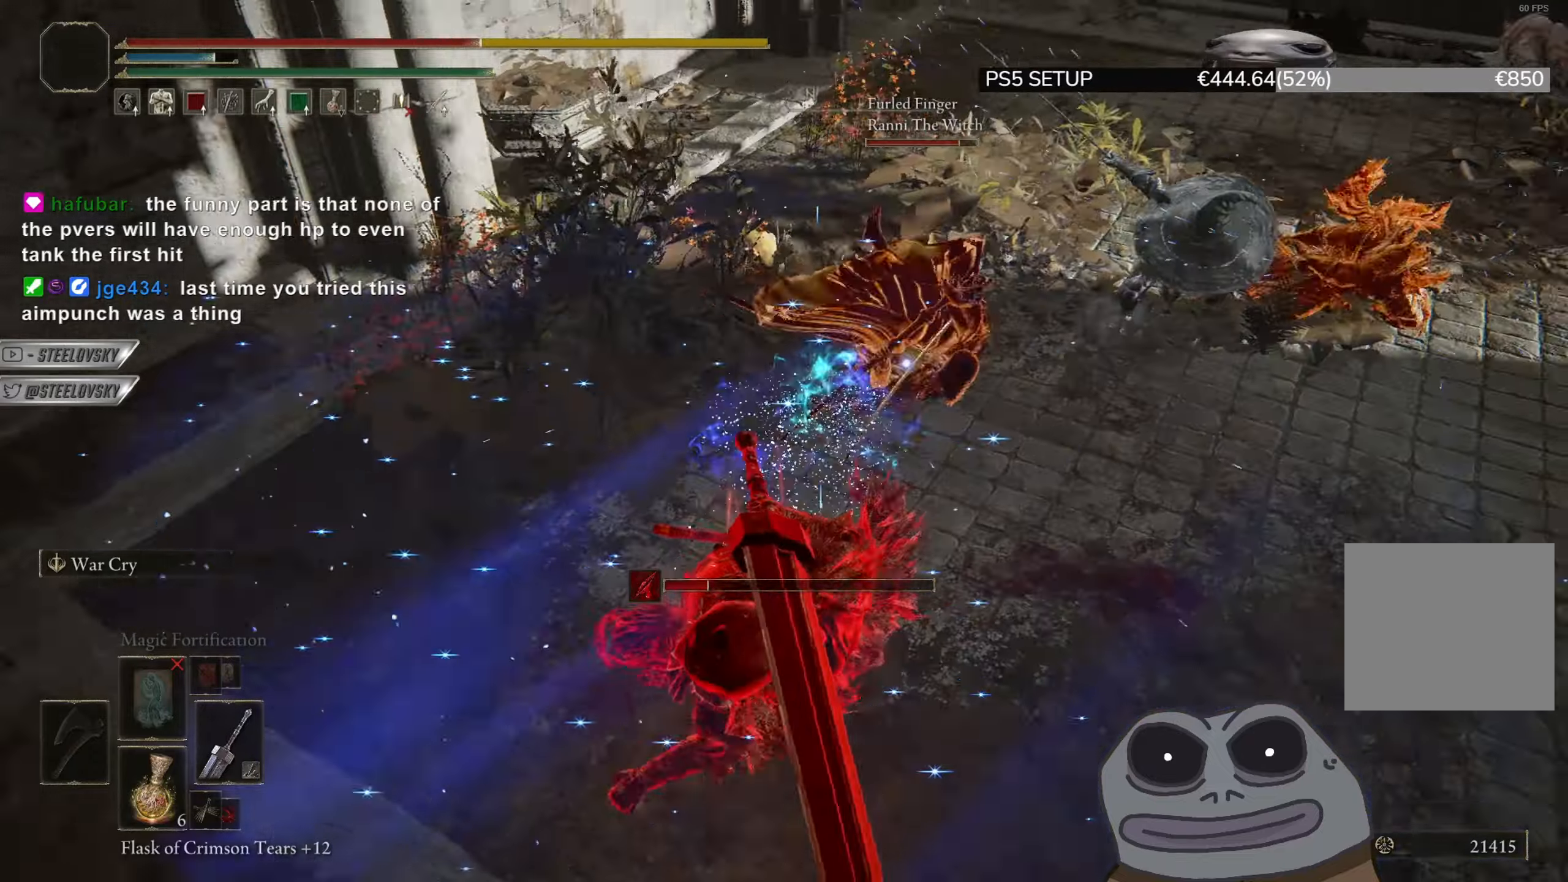
{"buttons": ["L1"], "left_stick": "down-right", "right_stick": "center", "events": [[100, "R3", "down"], [183, "right_stick", "up-right"], [217, "R3", "up"], [300, "right_stick", "center"], [384, "left_stick", "down-right"], [400, "L1", "down"]]}
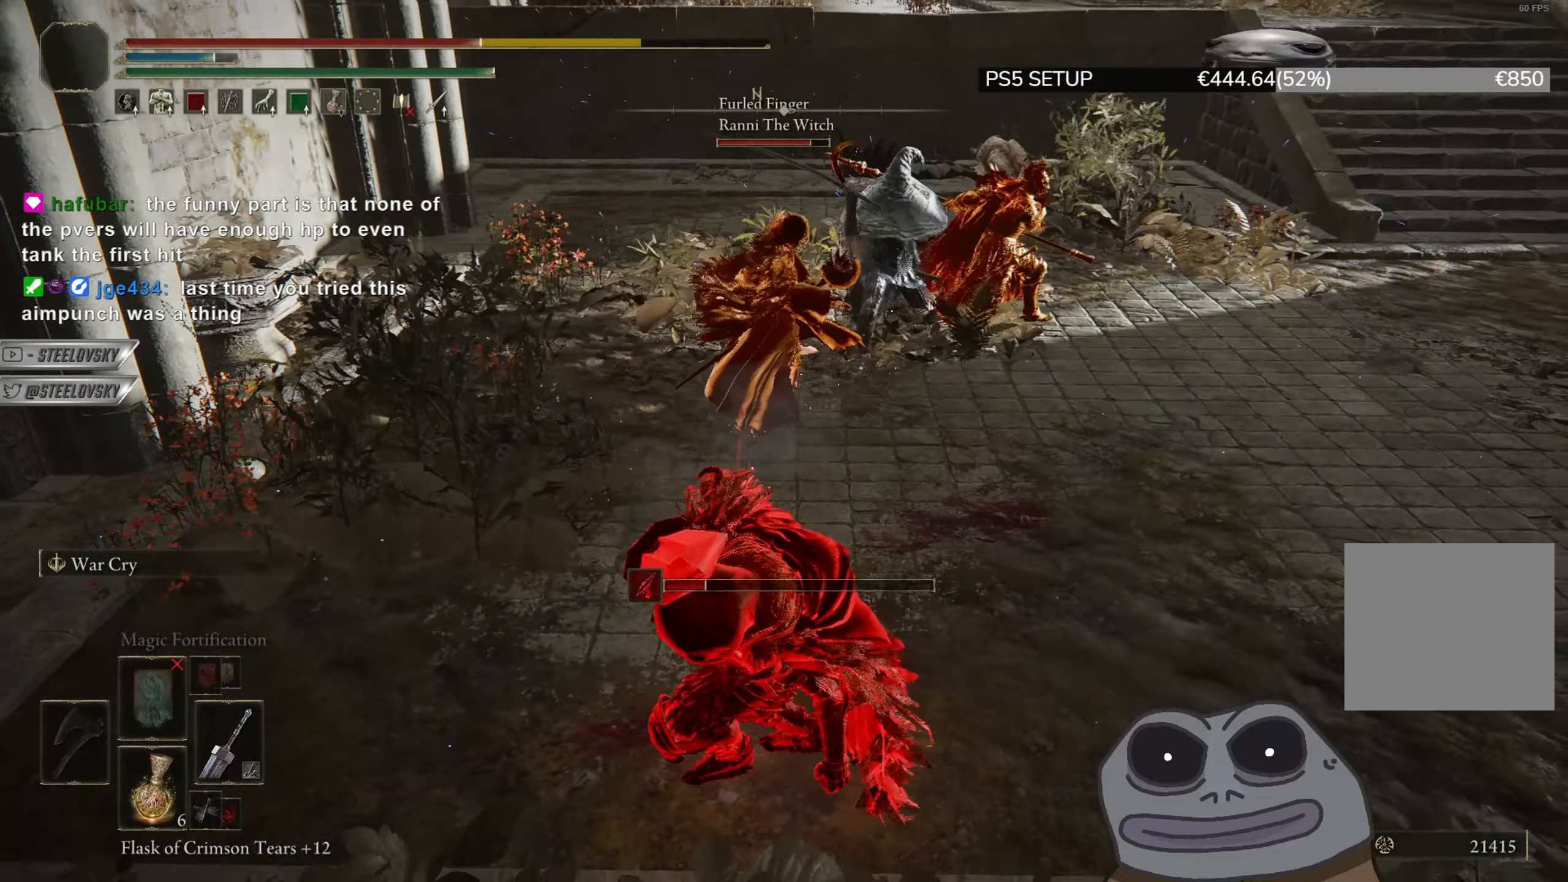
{"buttons": ["L1"], "left_stick": "right", "right_stick": "center", "events": [[401, "CIRCLE", "down"], [467, "CIRCLE", "up"], [501, "left_stick", "right"]]}
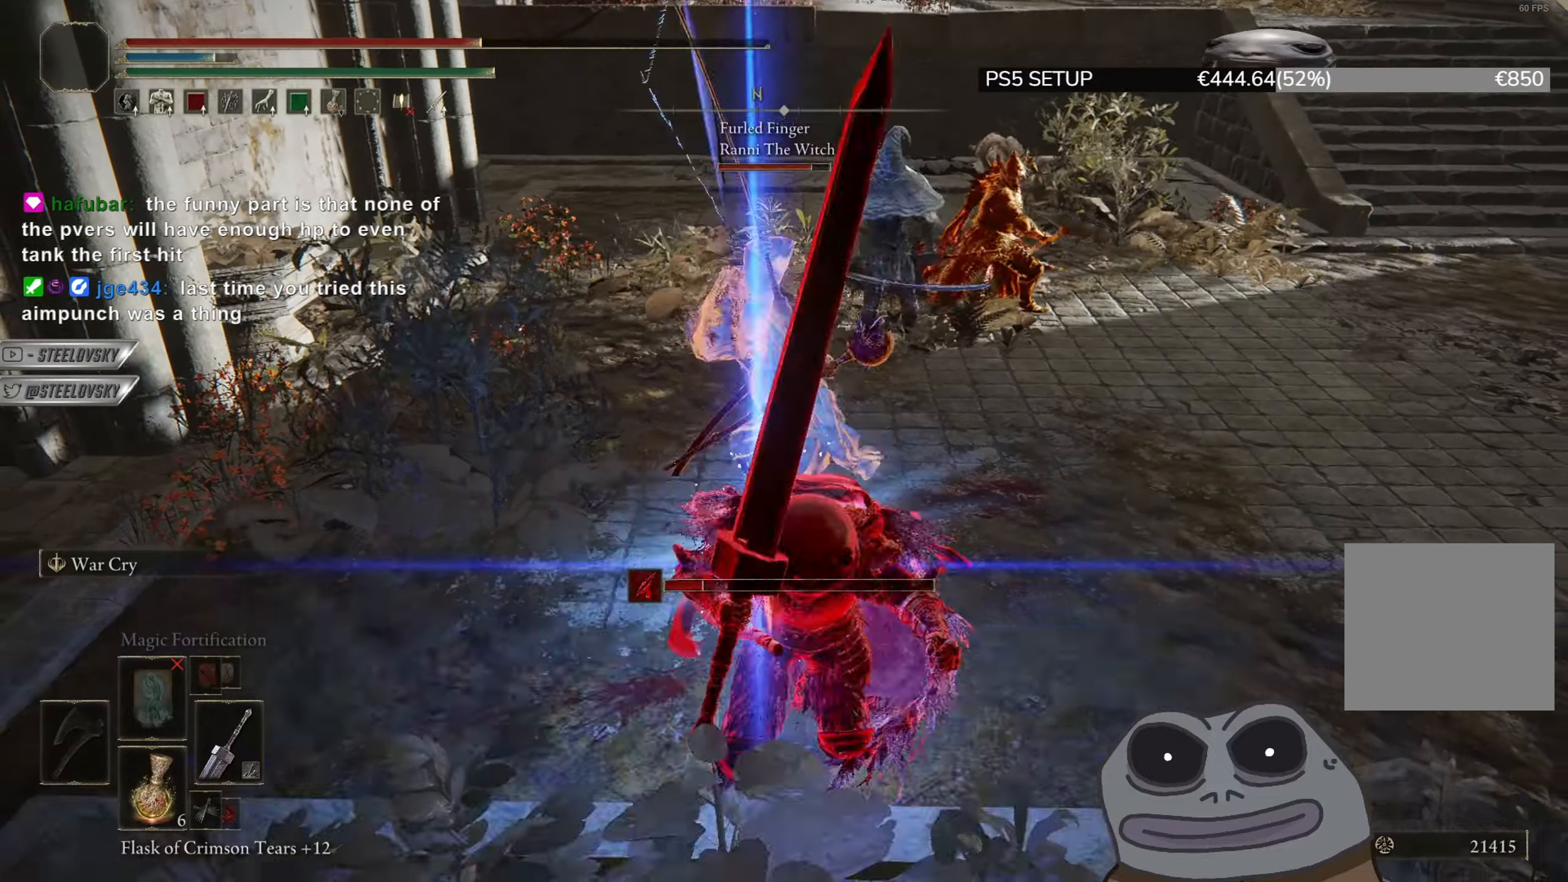
{"buttons": [], "left_stick": "right", "right_stick": "center", "events": [[367, "L1", "up"]]}
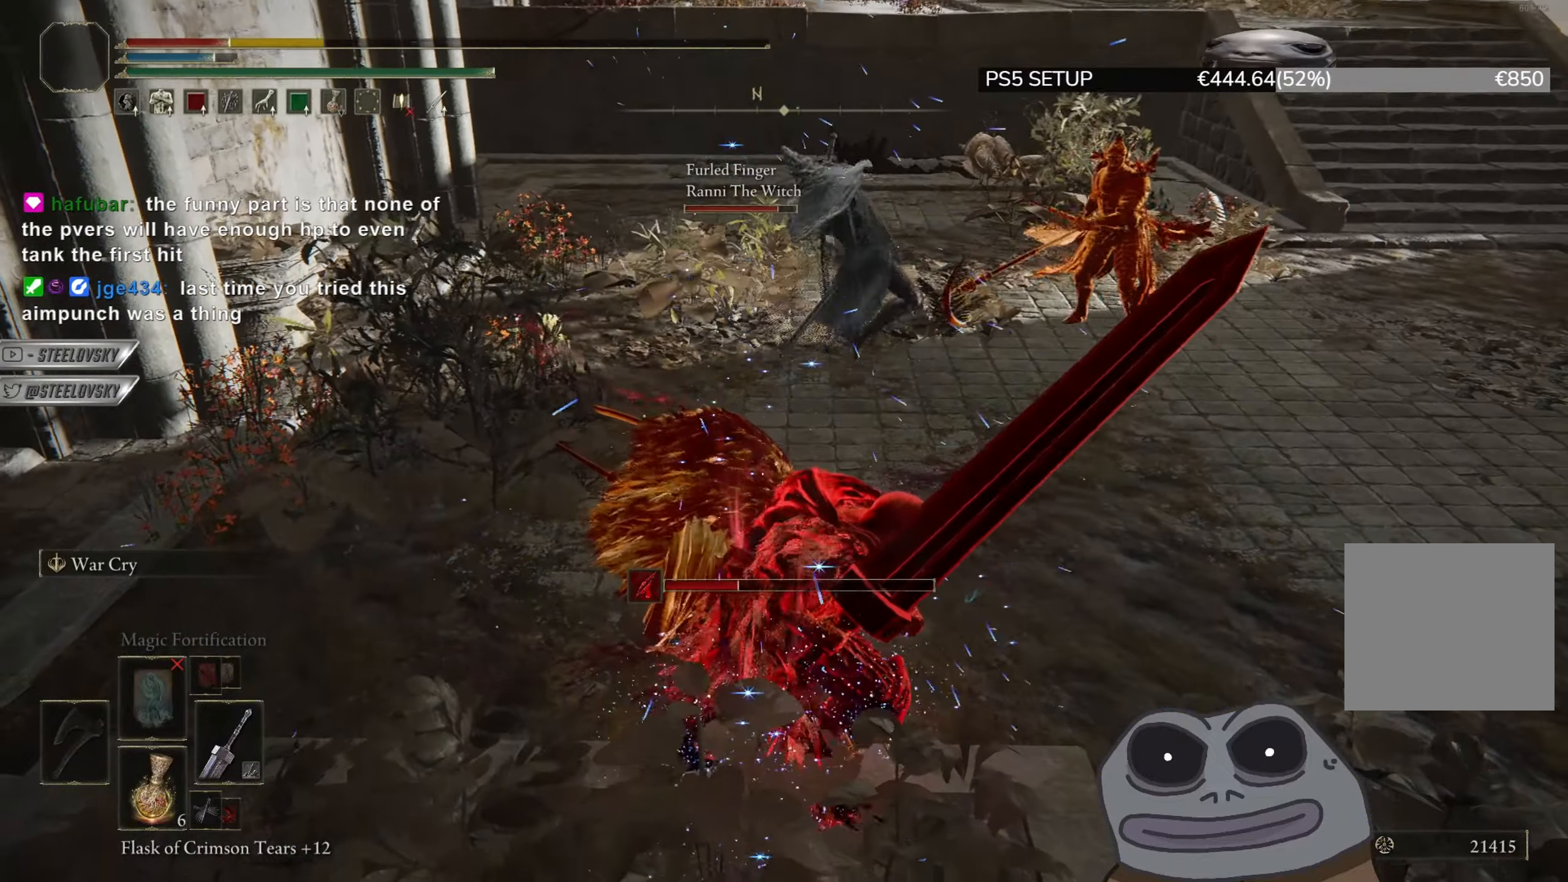
{"buttons": ["CIRCLE", "L1"], "left_stick": "right", "right_stick": "center", "events": [[184, "L1", "down"], [234, "CIRCLE", "down"]]}
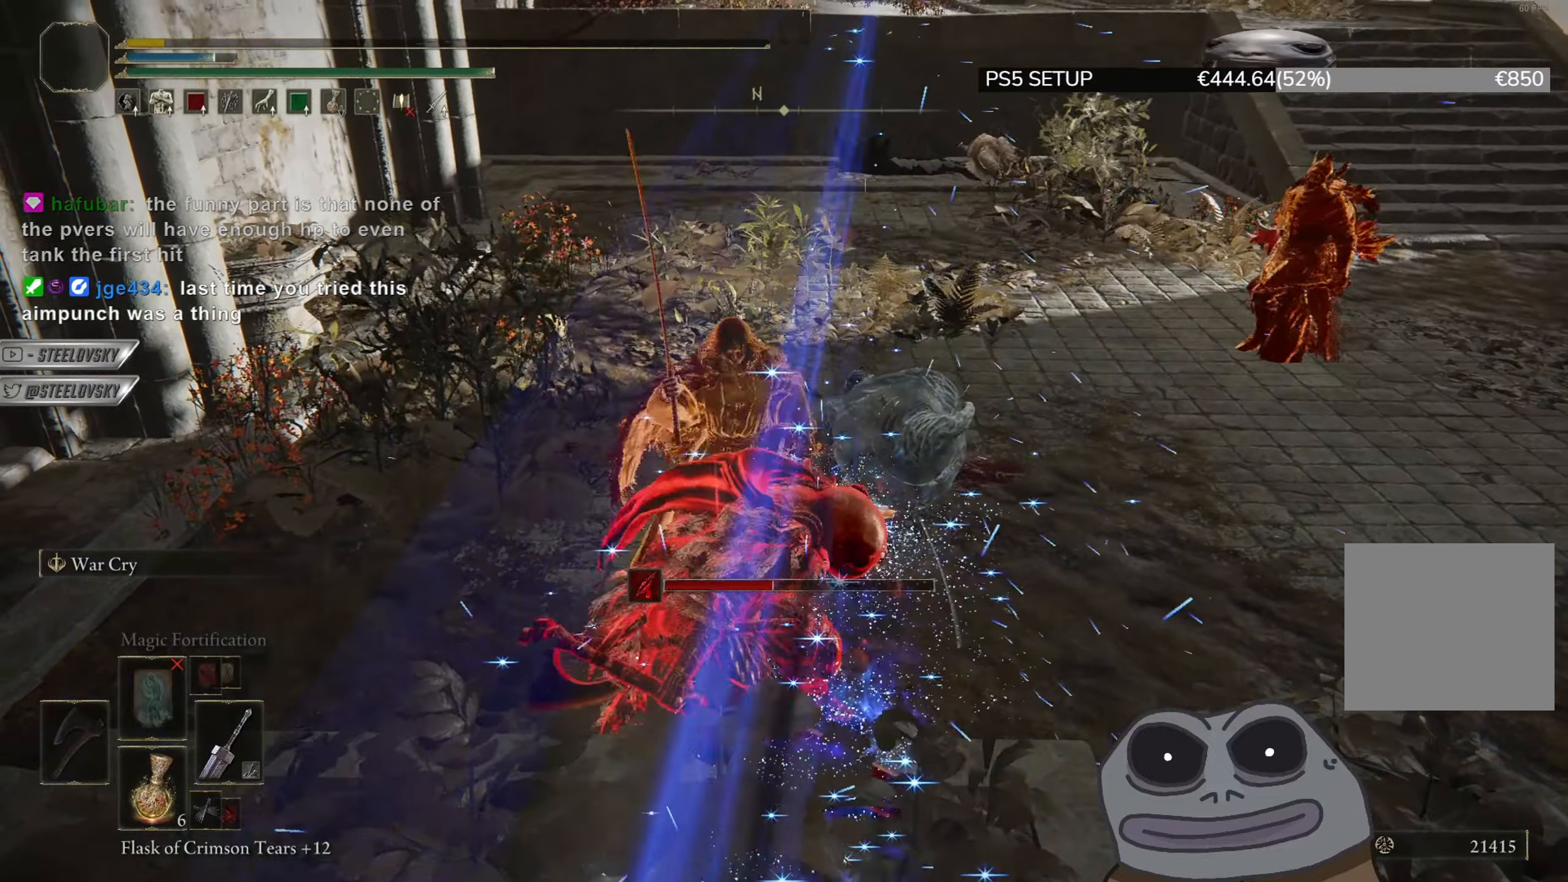
{"buttons": [], "left_stick": "center", "right_stick": "up-right", "events": [[183, "CIRCLE", "up"], [200, "L1", "up"], [283, "left_stick", "center"], [367, "right_stick", "up-right"]]}